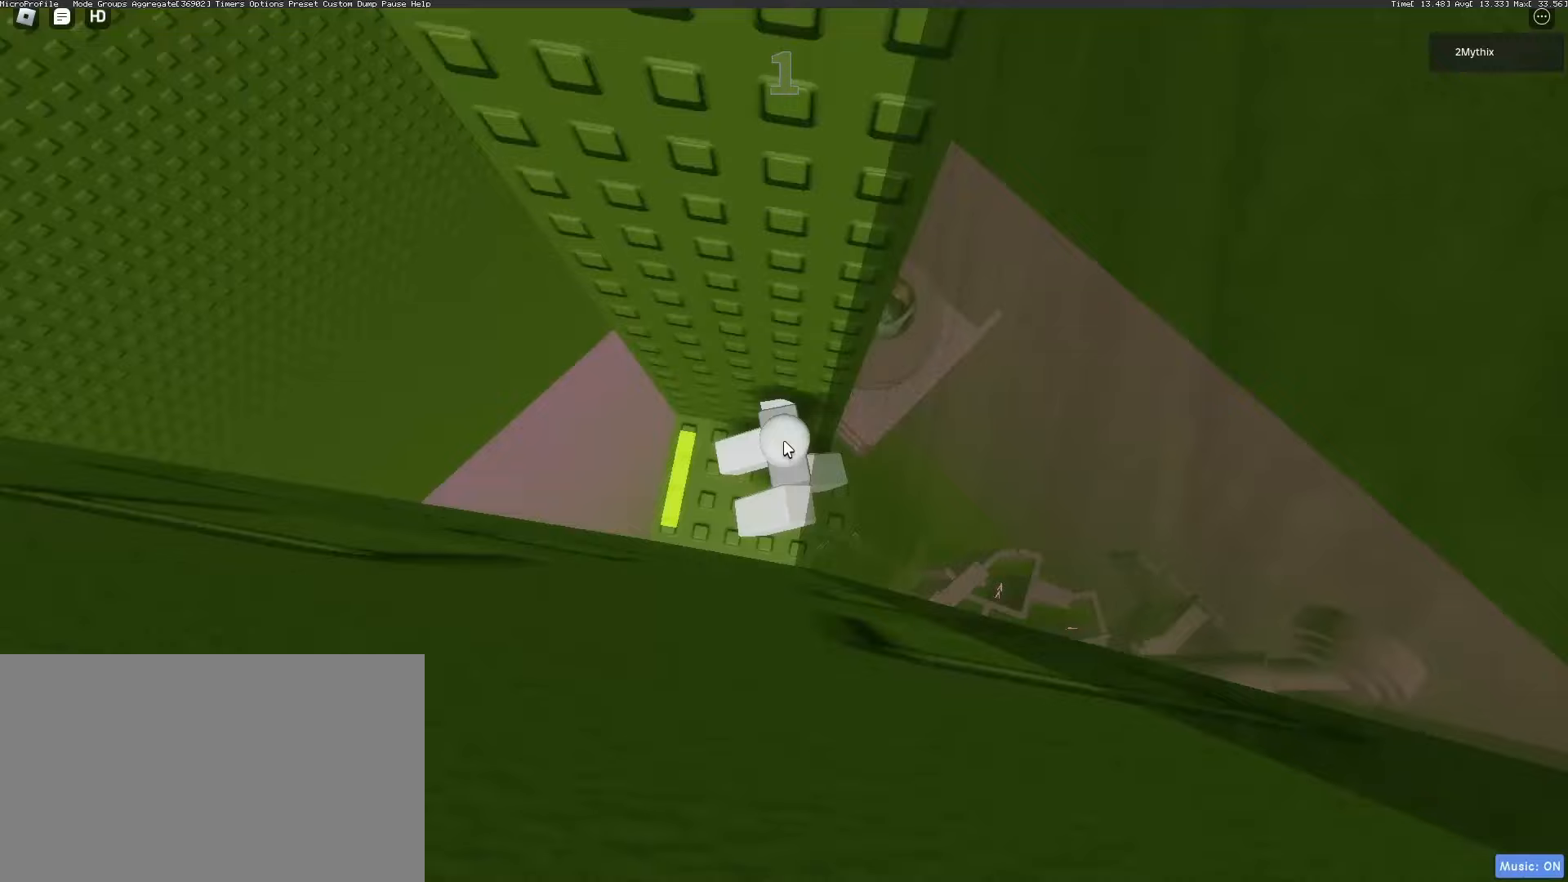
Gameplay with keyboard and mouse; each line is a JSON object with the keys and mouse buttons held at the frame after it. "events" lists presses ("down") and releases ("up") of "1", "2", "3", "4", "5", "a", "alt", "c", "caps_lock", "ctrl", "d", "e", "f", "g", "q", "r", "s", "shift", "space", "t", "tab", "v", "w", "x", "z", "mouse_left", "mouse_wheel" and "mouse_right" between this image and that frame as [ms after this image, input, new state], when the widget could be followed in between. "mouse_left", "mouse_wheel", "mouse_right" = the "left", "wheel", "right" buttons of the "mouse" list. No other keys are recorded. "wheel" means that the mouse wheel is clicked or scrolled. Not read: mouse_move.
{"keys": ["d"], "mouse": [], "events": [[117, "mouse_right", "up"], [217, "s", "down"], [433, "s", "up"]]}
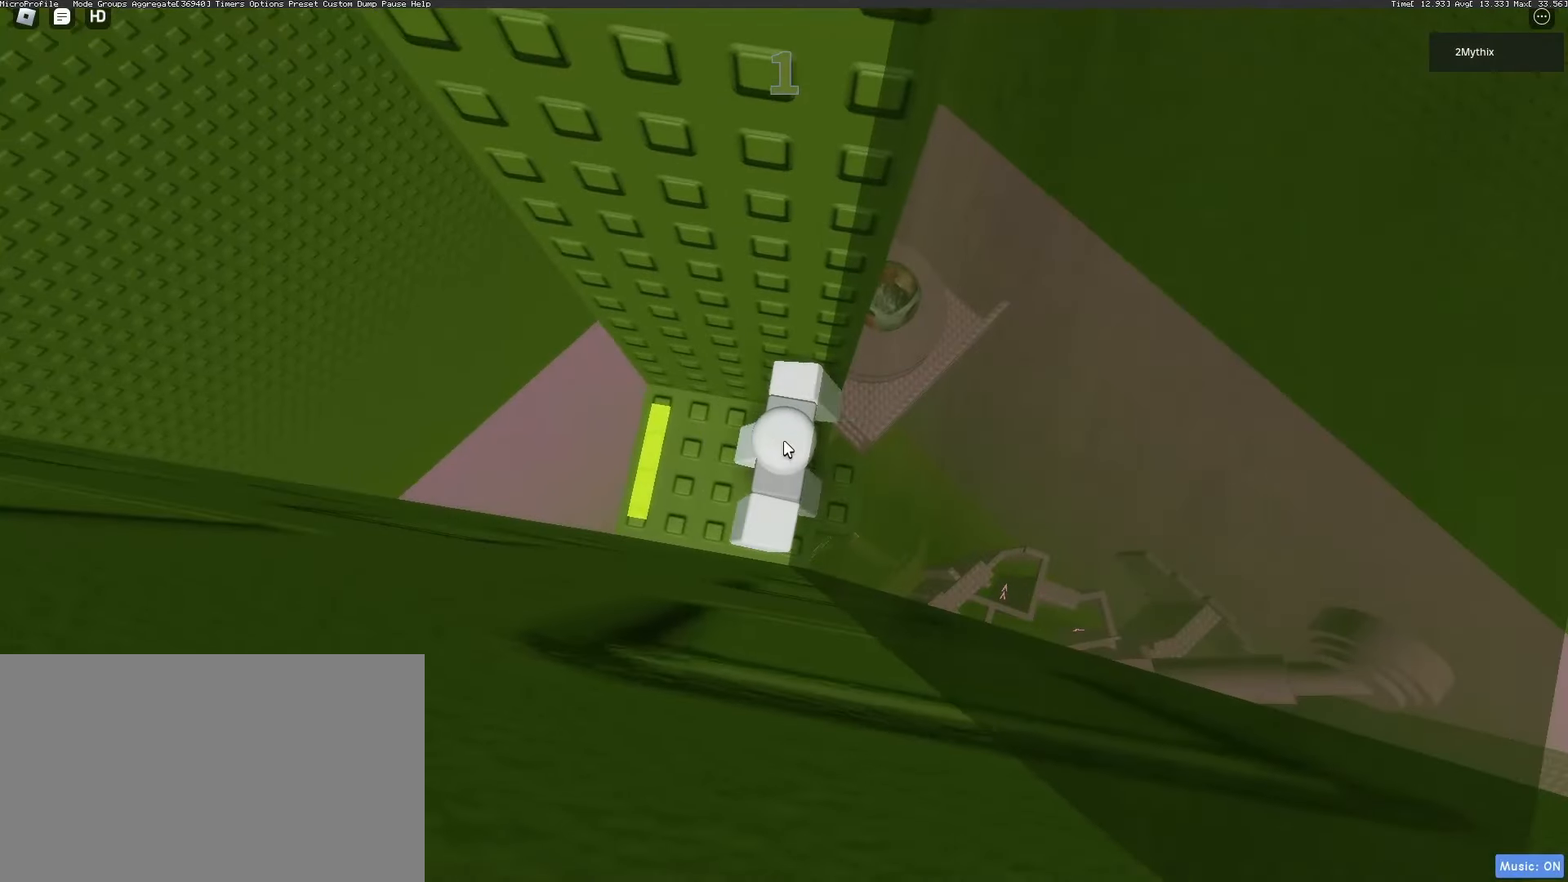
{"keys": ["e"], "mouse": [], "events": [[33, "d", "up"], [500, "e", "down"]]}
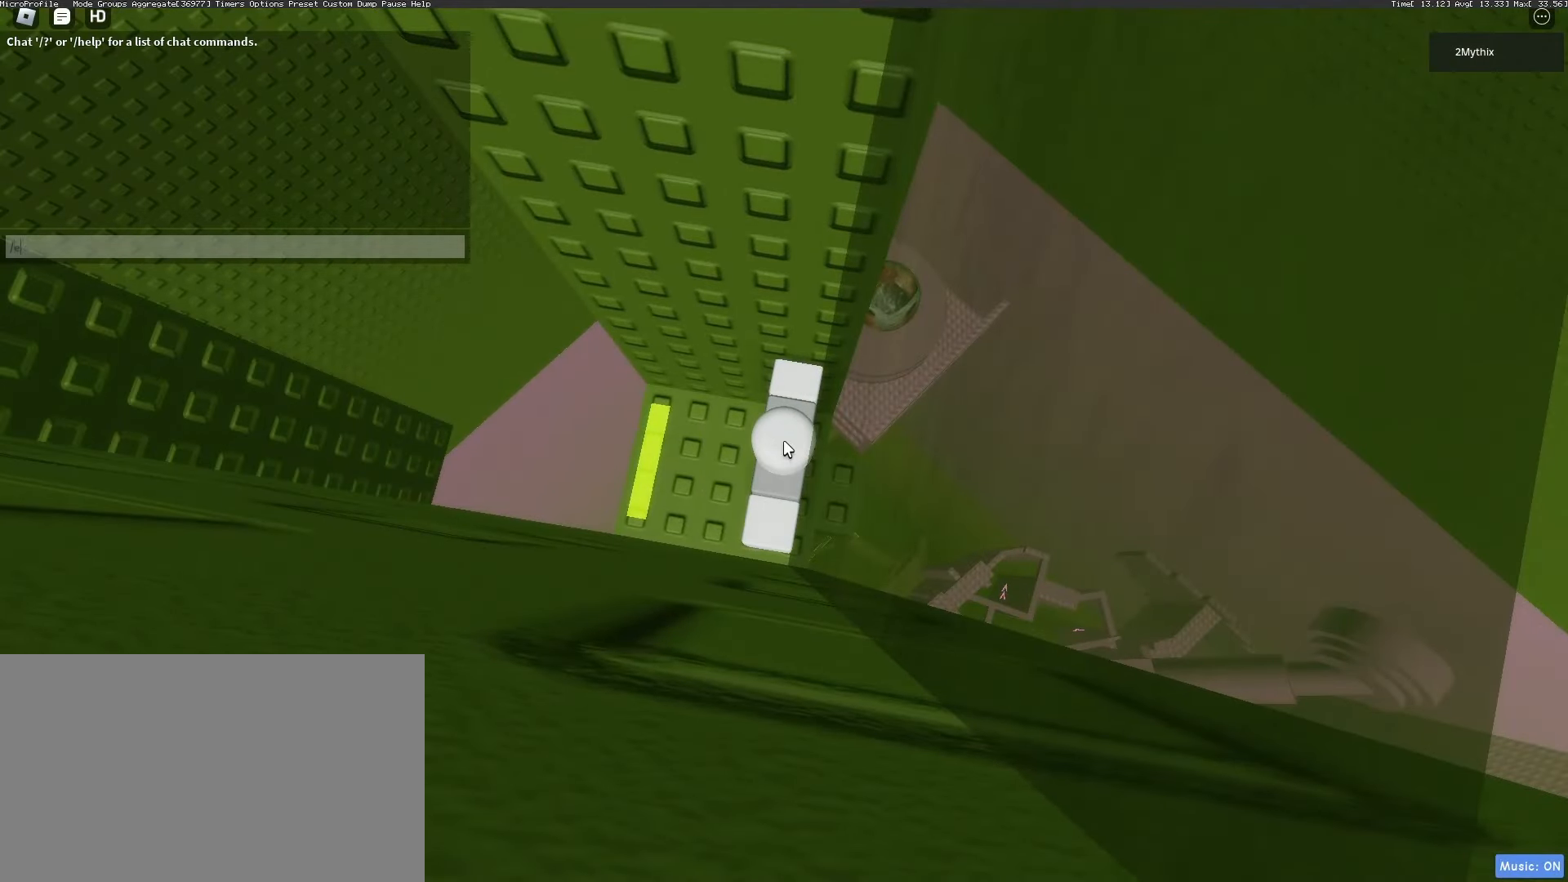
{"keys": [], "mouse": [], "events": [[83, "e", "up"], [83, "space", "down"], [183, "d", "down"], [183, "space", "up"], [233, "d", "up"], [333, "a", "down"], [383, "a", "up"]]}
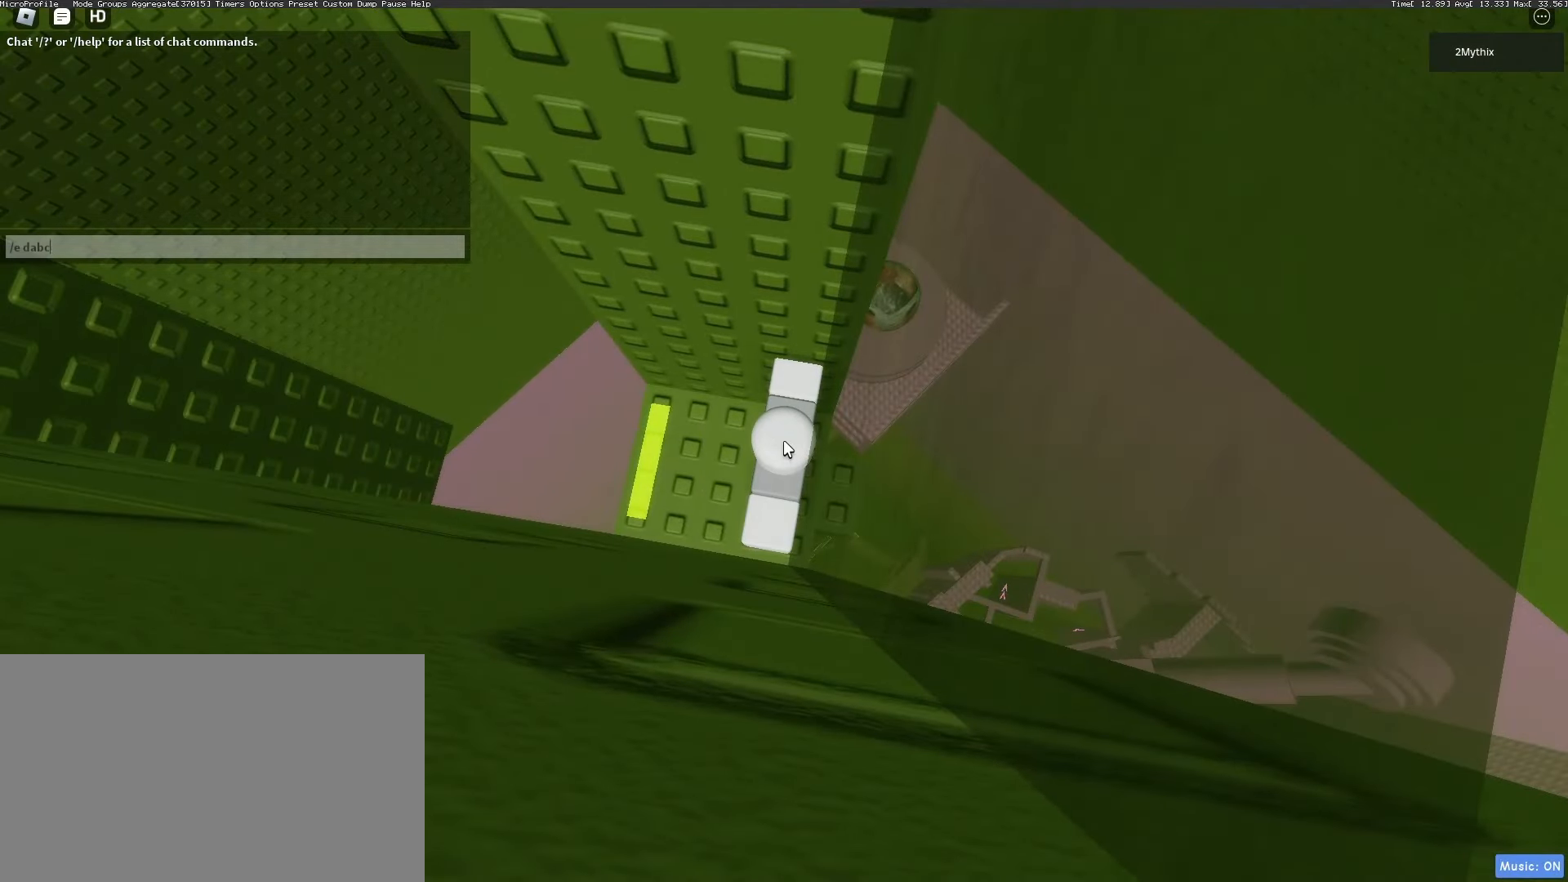
{"keys": [], "mouse": [], "events": [[17, "c", "down"], [67, "c", "up"], [150, "e", "down"], [200, "2", "down"], [300, "2", "up"], [300, "e", "up"]]}
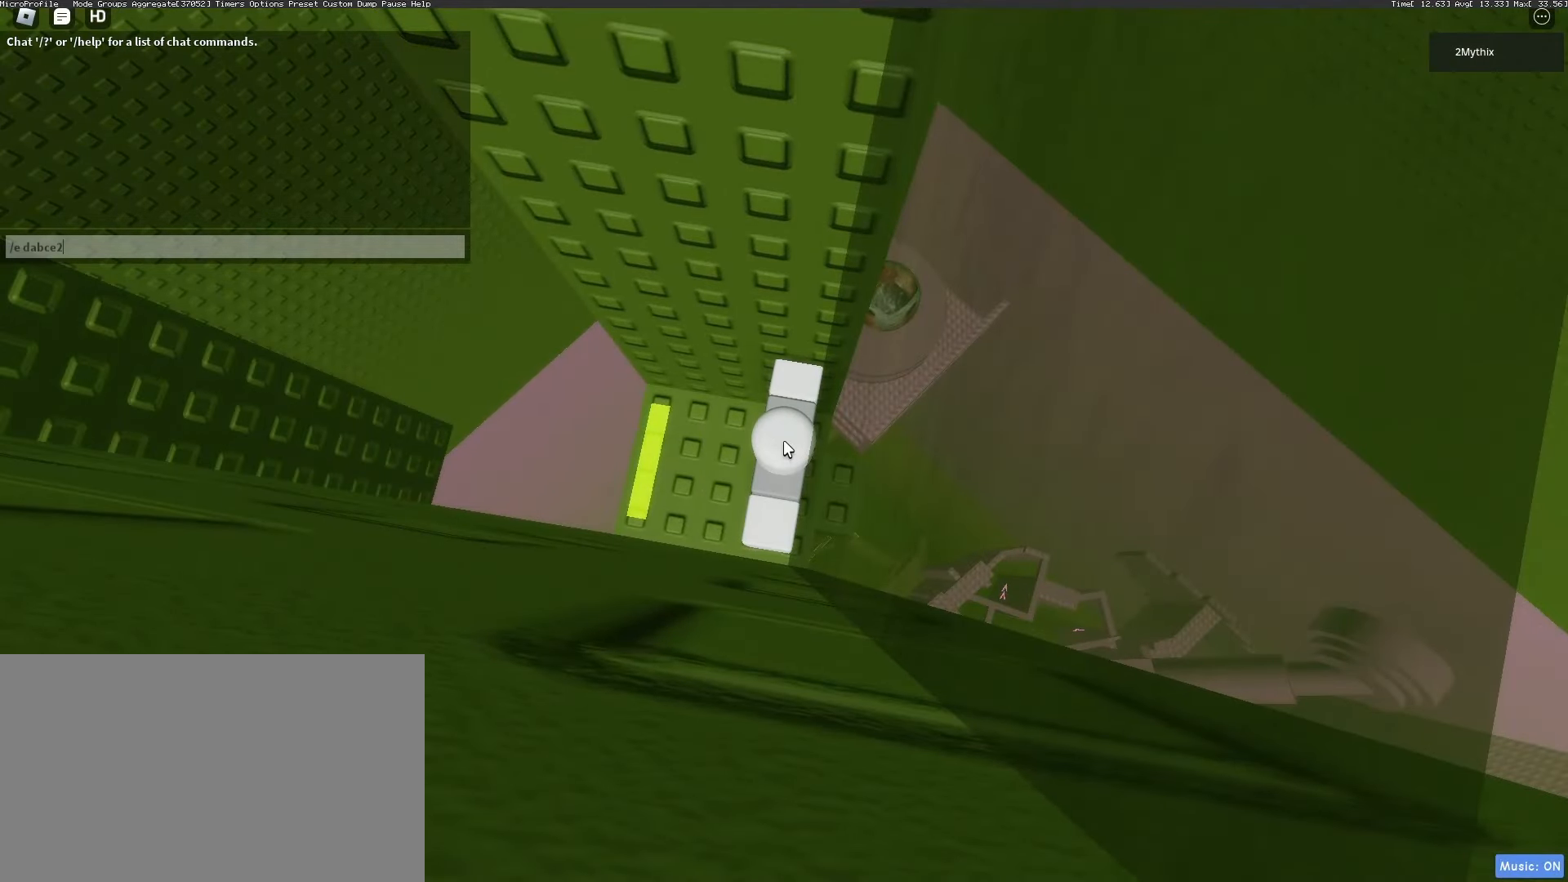
{"keys": [], "mouse": [], "events": []}
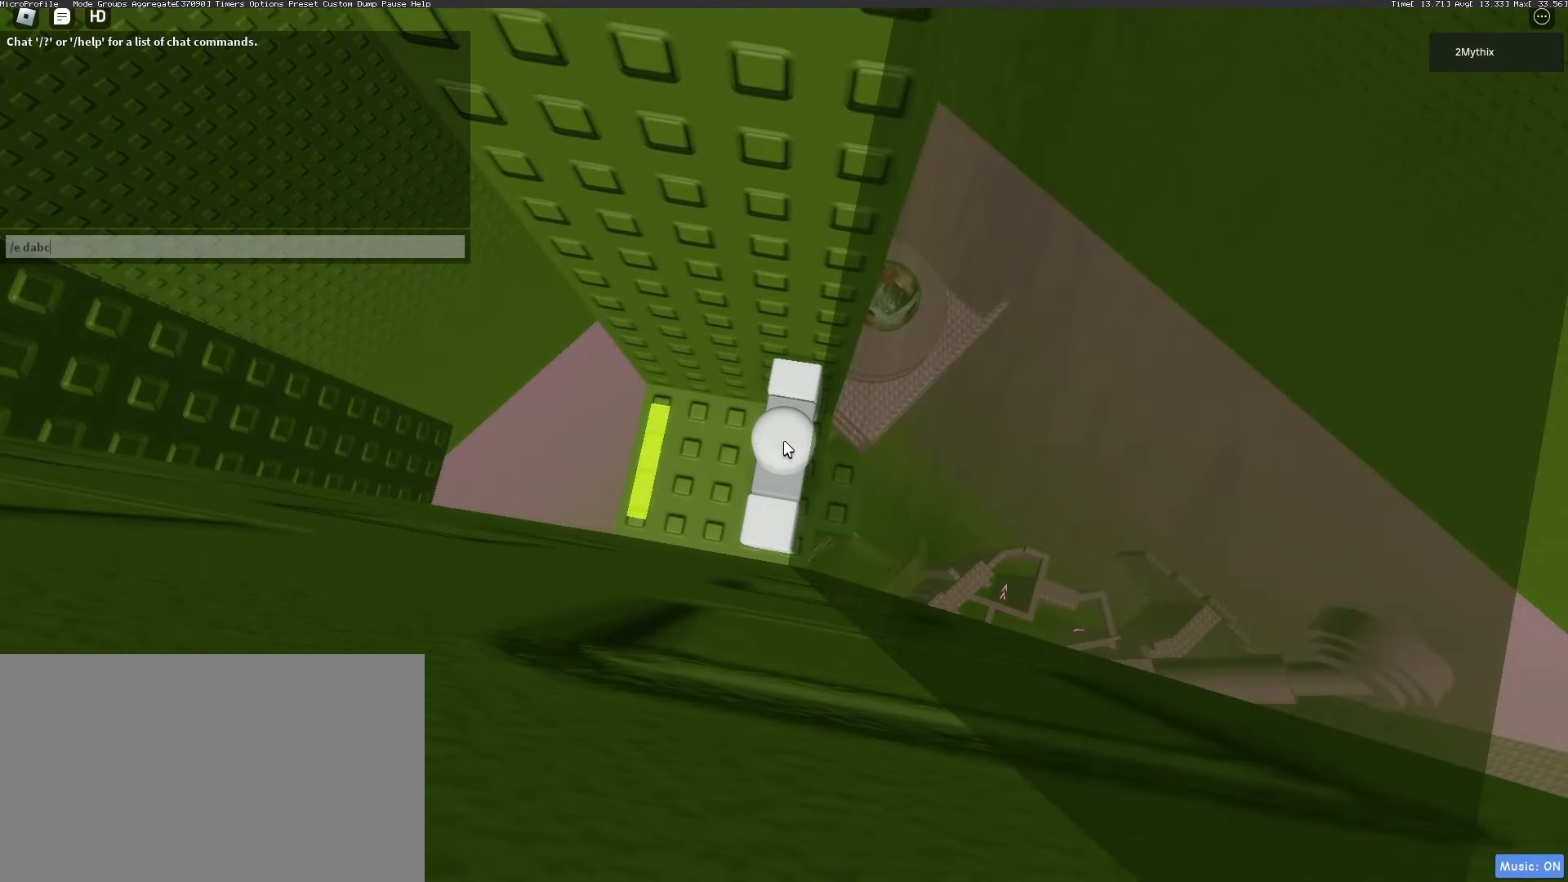
{"keys": [], "mouse": [], "events": []}
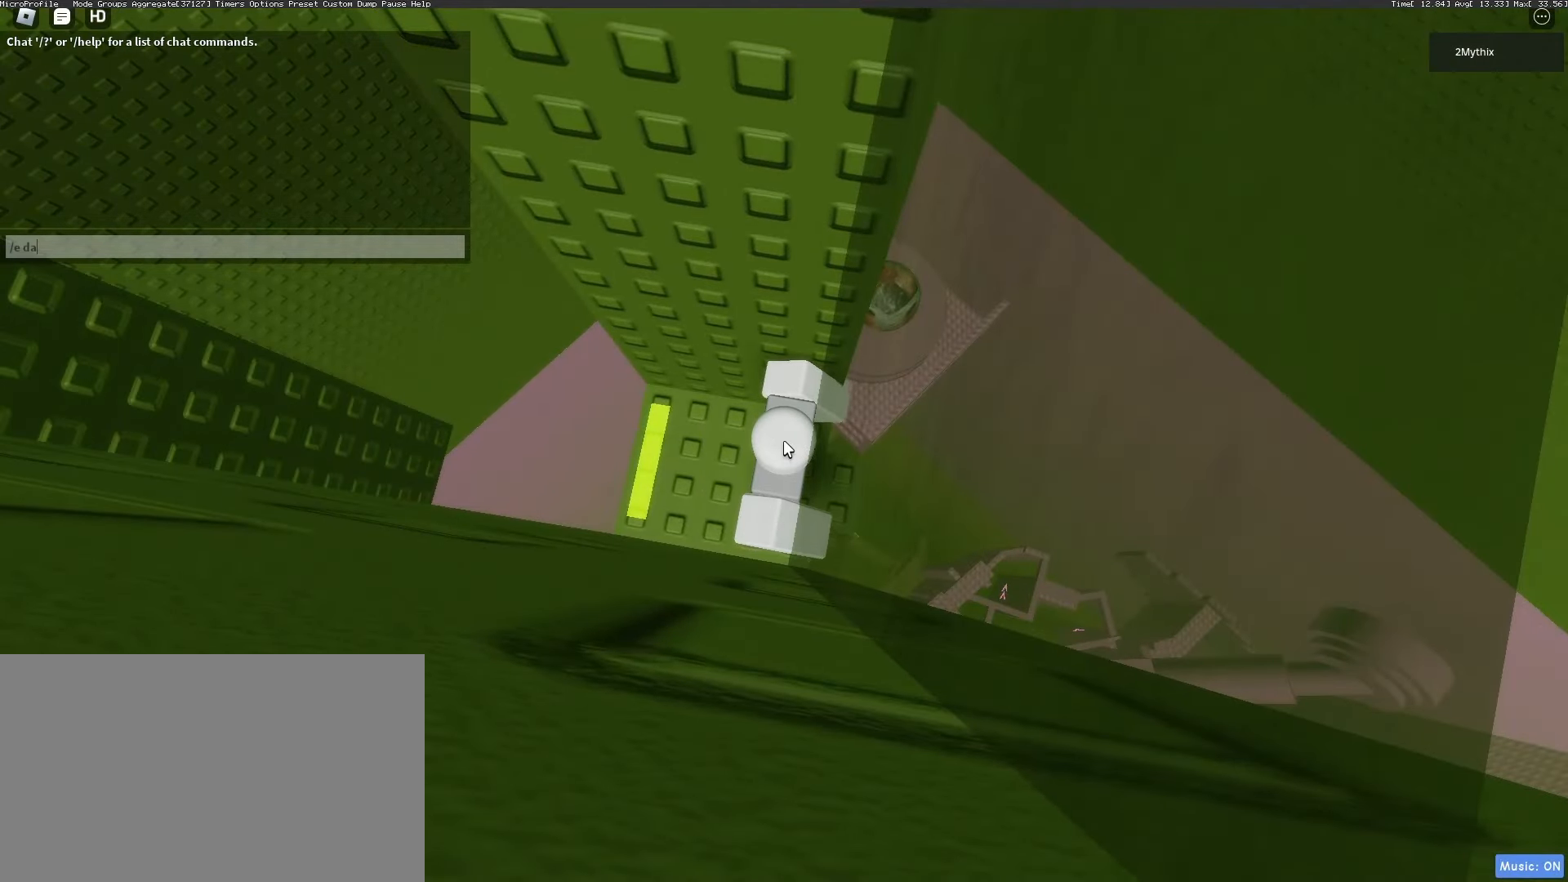
{"keys": ["2", "e"], "mouse": [], "events": [[300, "c", "down"], [350, "c", "up"], [433, "e", "down"], [483, "2", "down"]]}
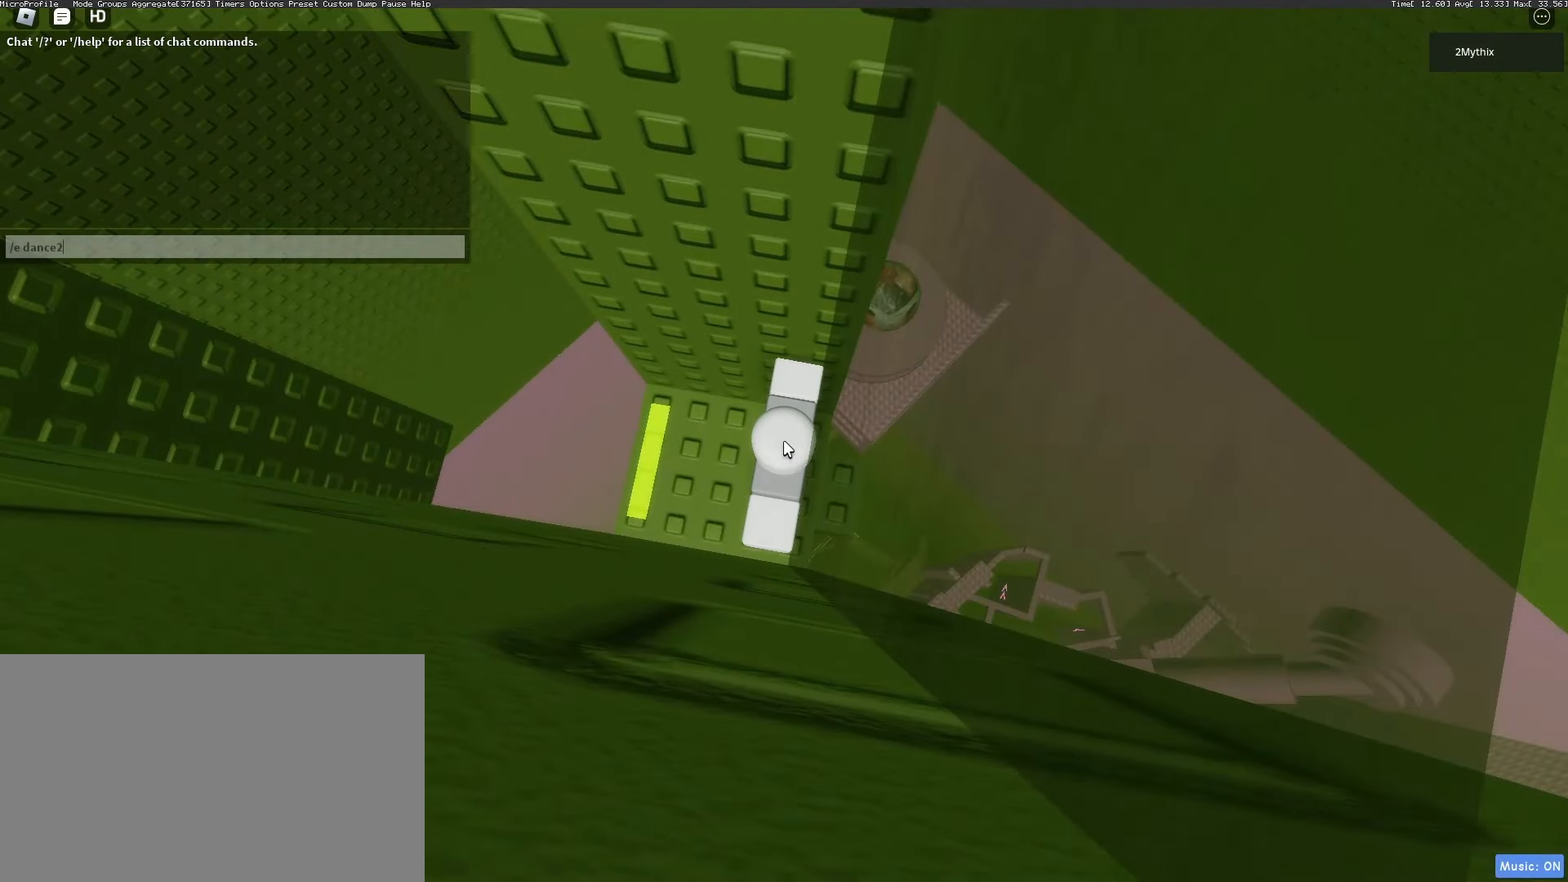
{"keys": [], "mouse": [], "events": [[83, "2", "up"], [83, "e", "up"]]}
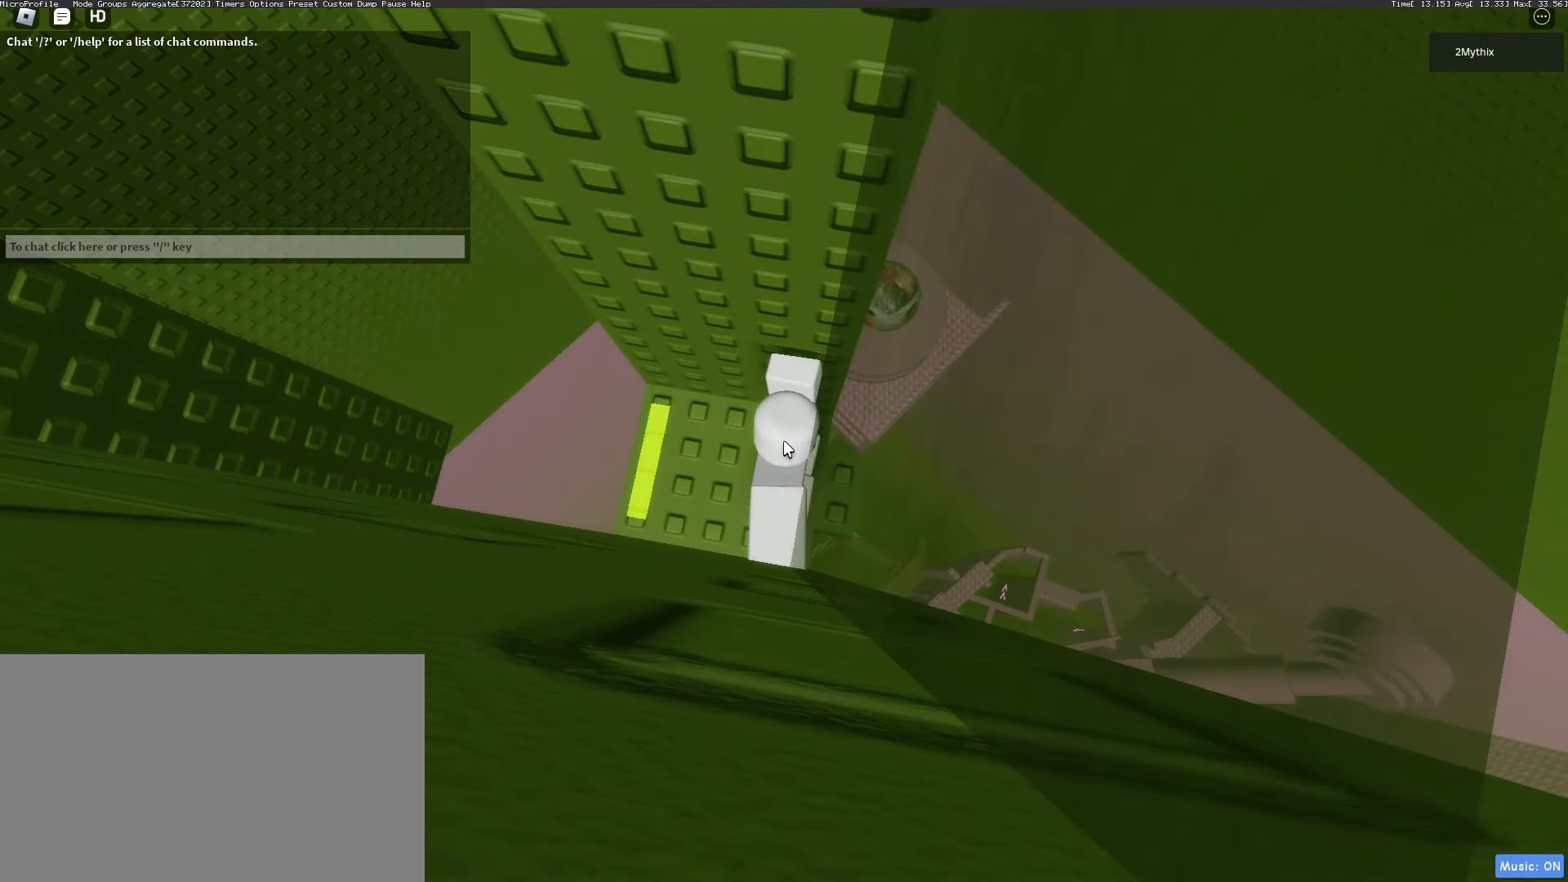
{"keys": [], "mouse": ["right"], "events": [[200, "mouse_right", "down"]]}
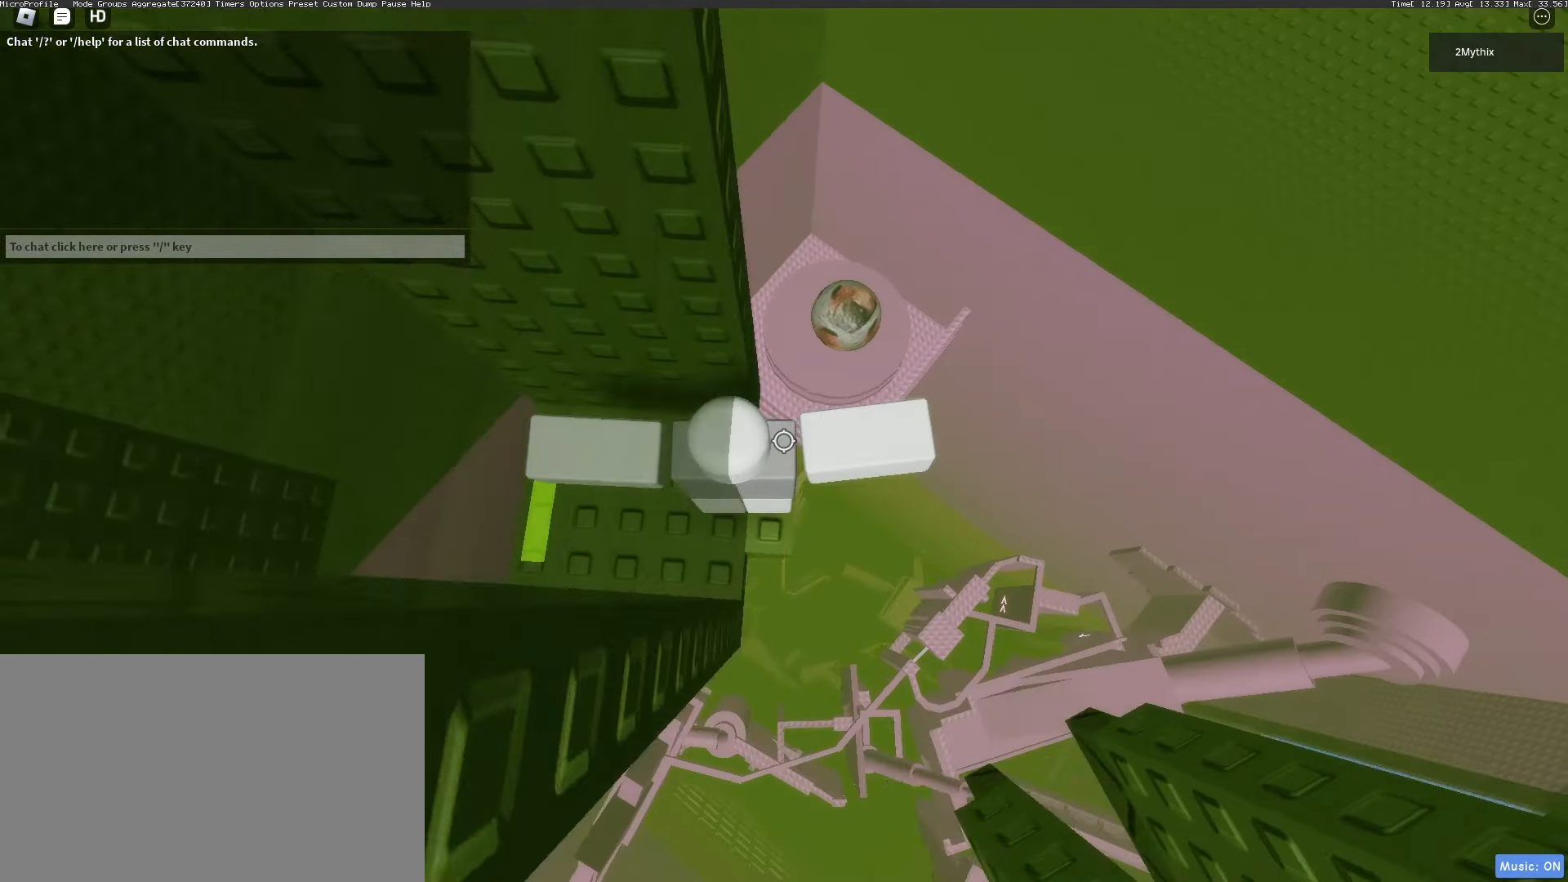
{"keys": [], "mouse": []}
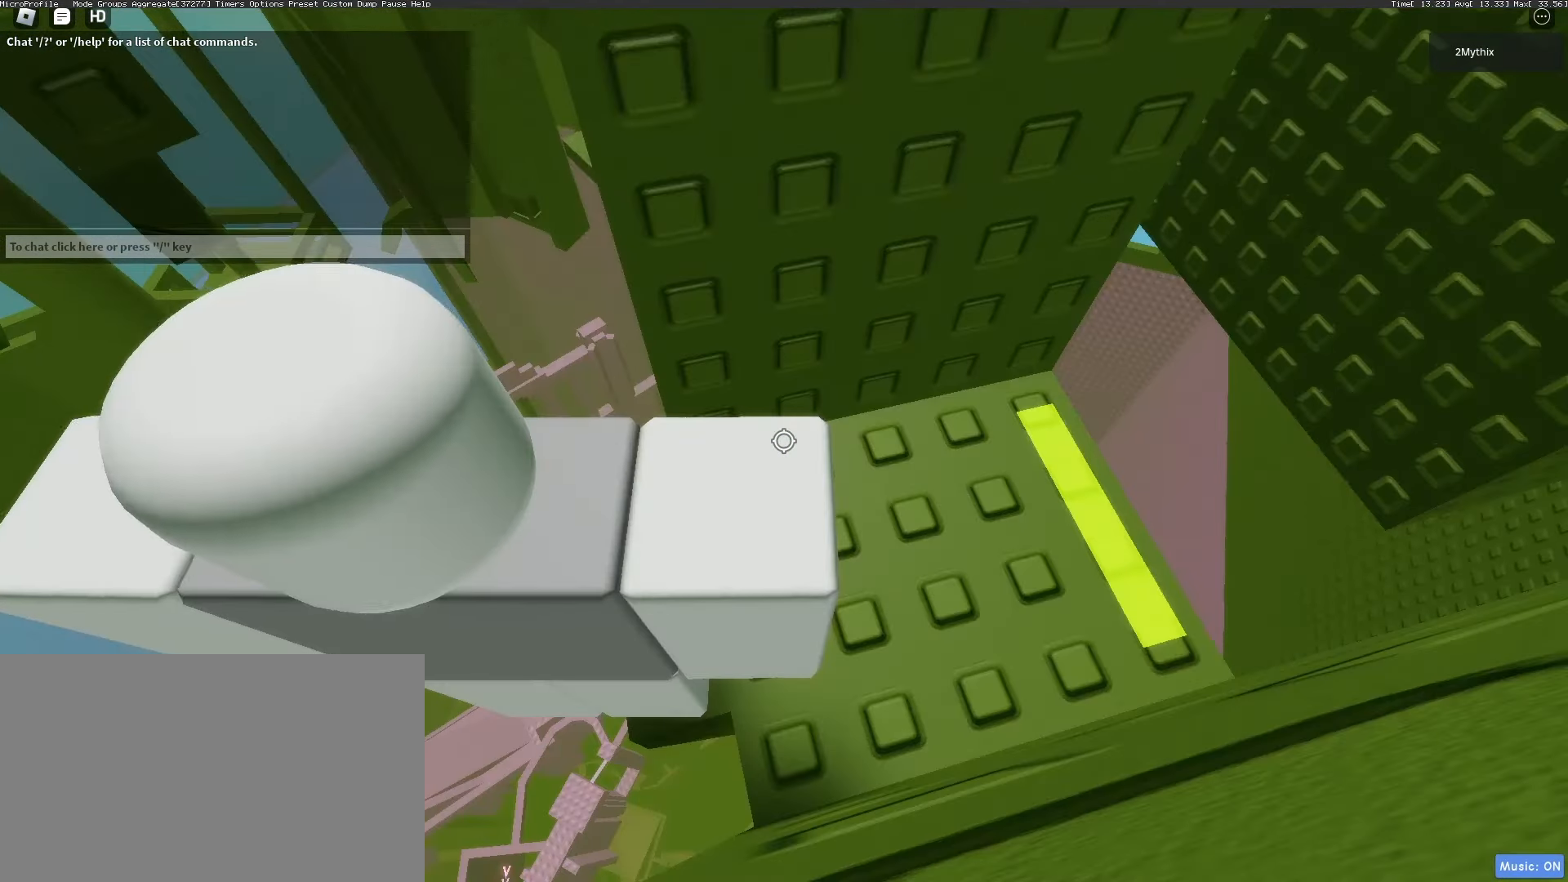
{"keys": [], "mouse": [], "events": []}
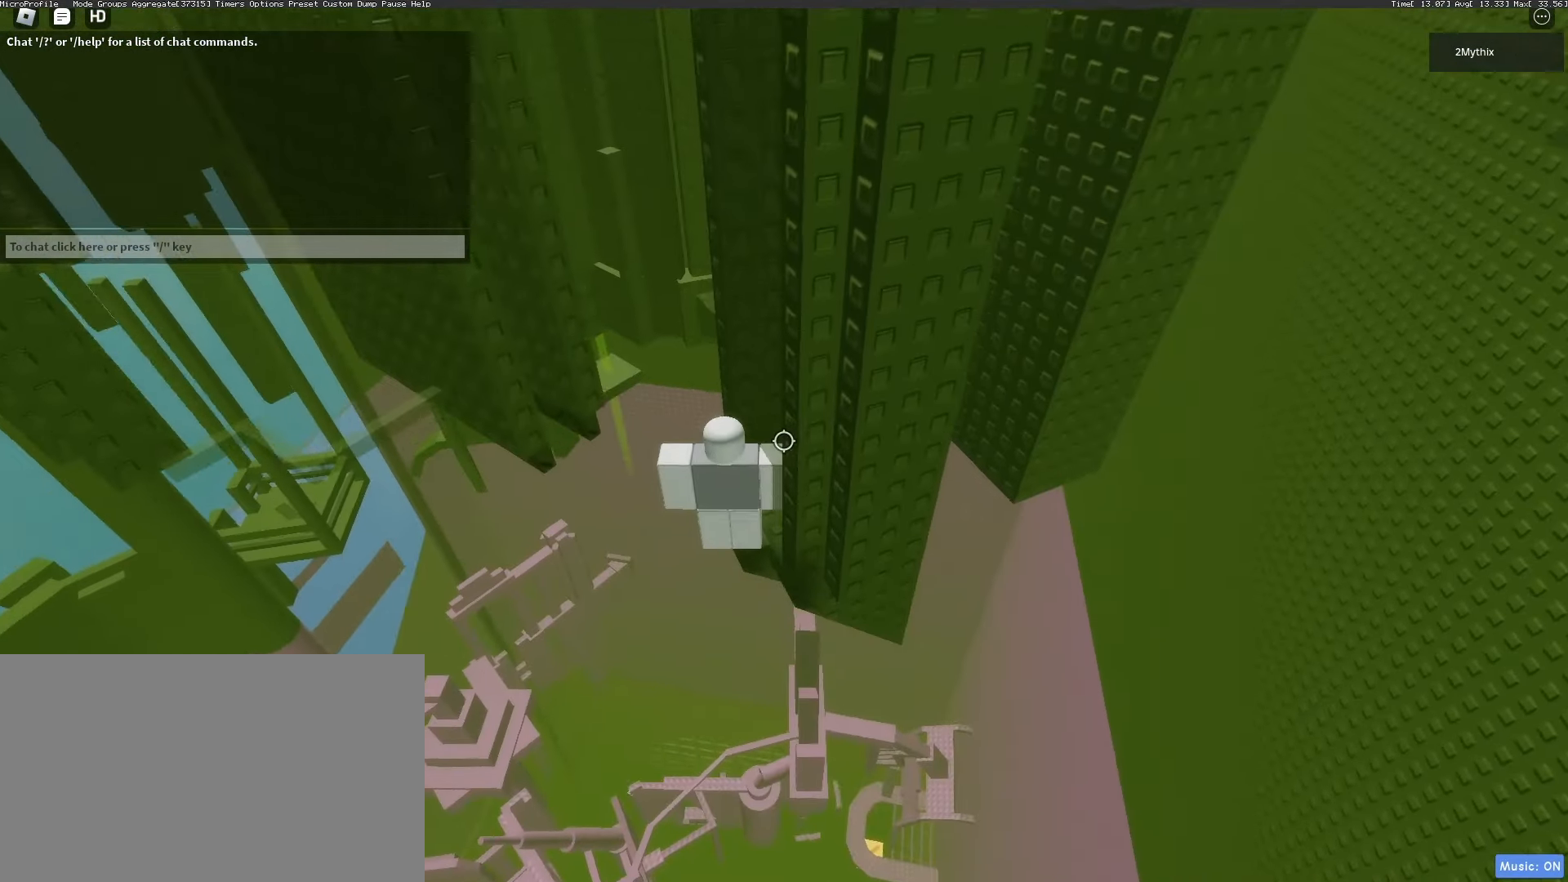
{"keys": [], "mouse": [], "events": [[367, "mouse_wheel", "down"], [417, "mouse_wheel", "up"]]}
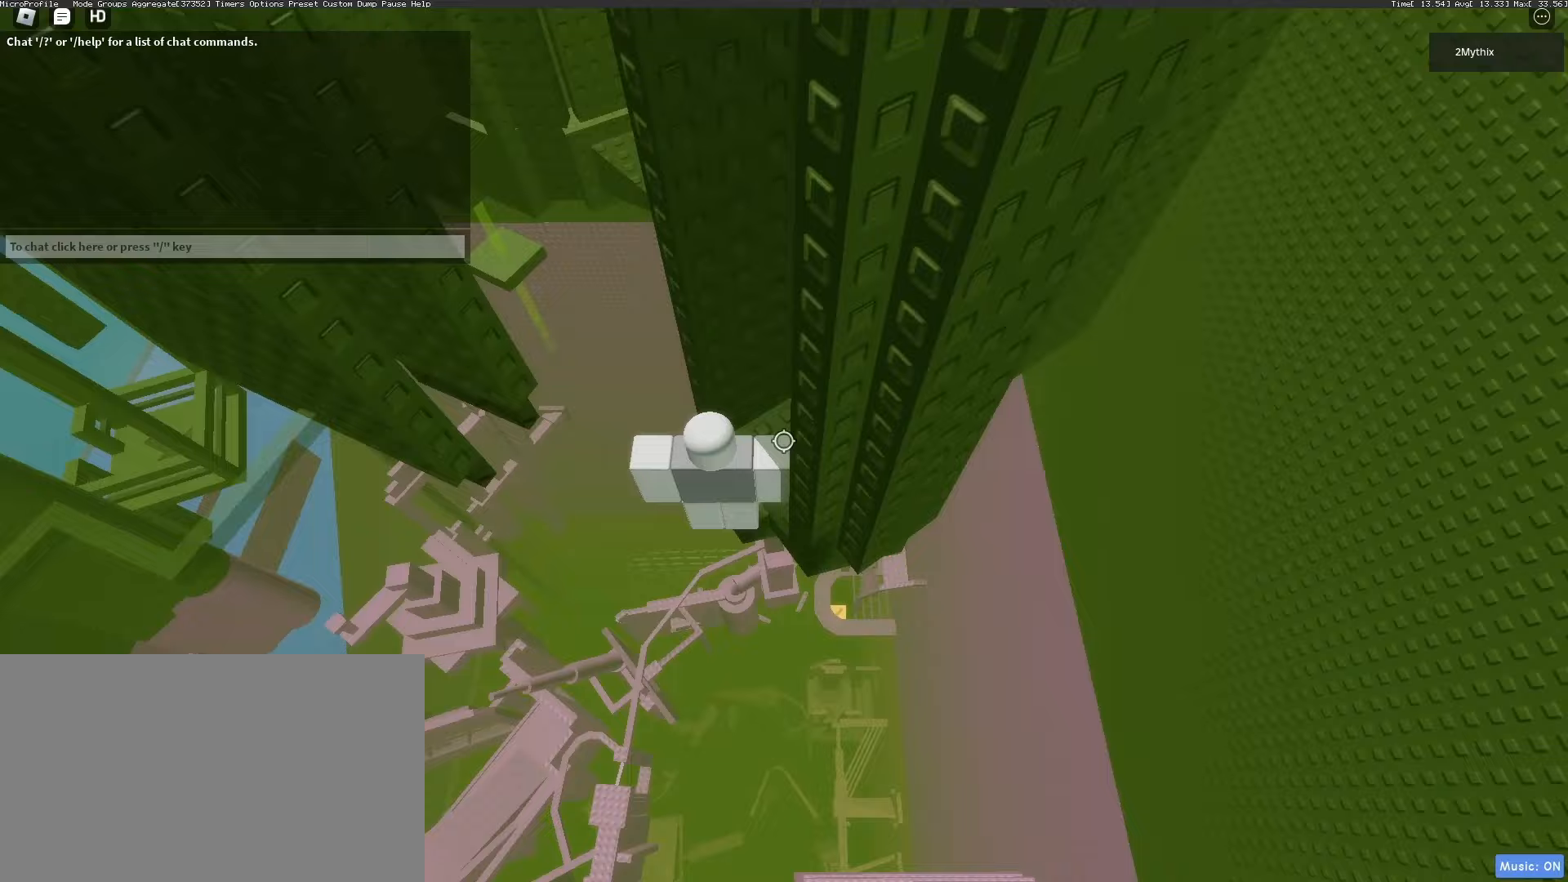
{"keys": [], "mouse": [], "events": [[150, "a", "down"], [150, "w", "down"], [200, "a", "up"], [200, "w", "up"]]}
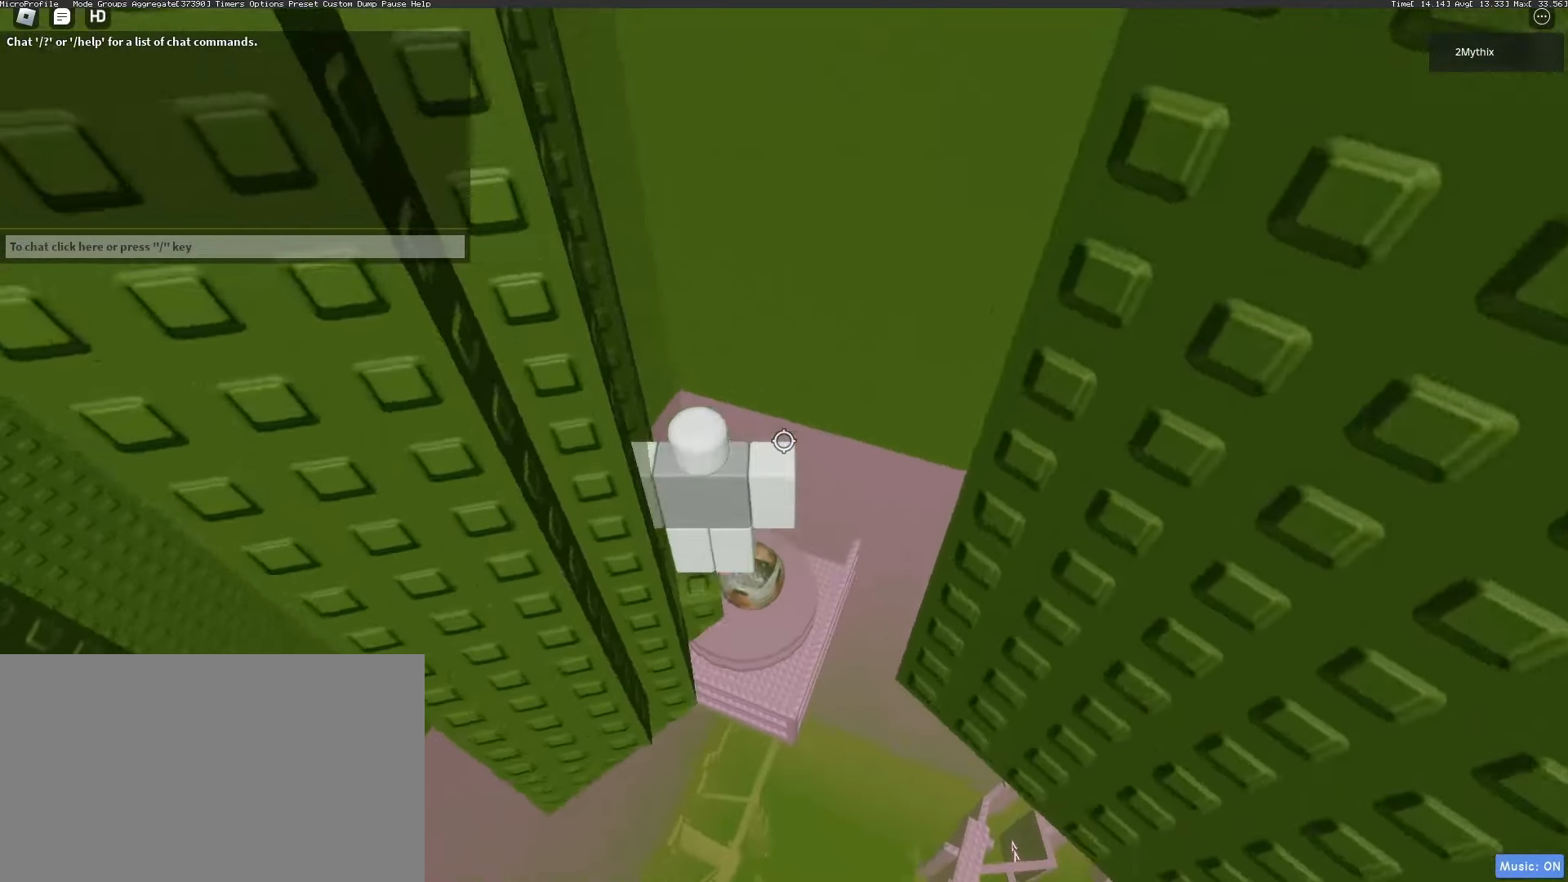
{"keys": [], "mouse": [], "events": []}
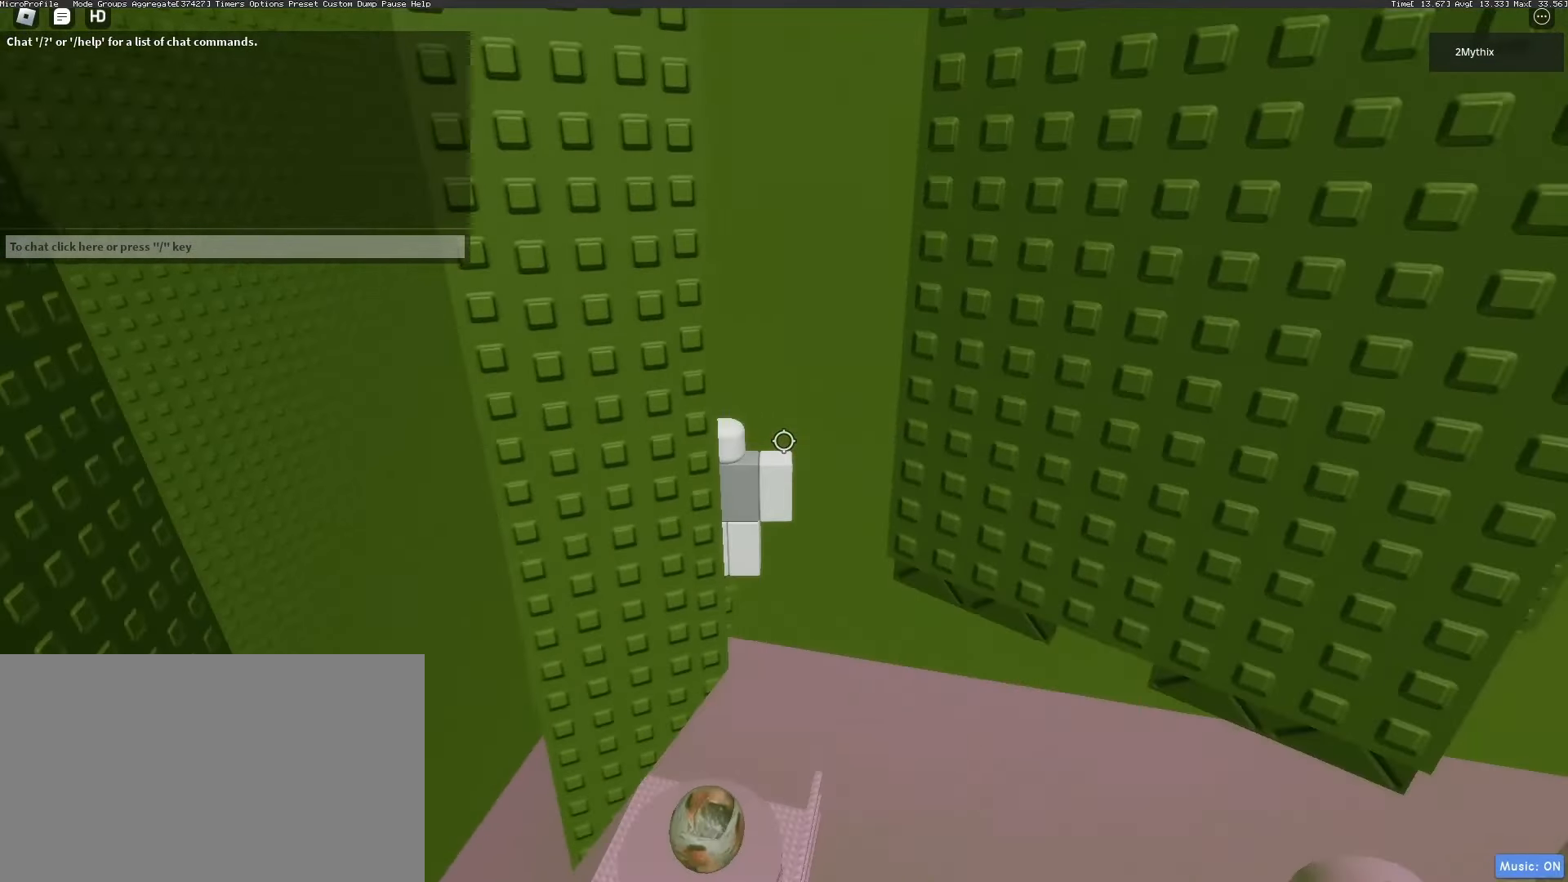
{"keys": [], "mouse": [], "events": []}
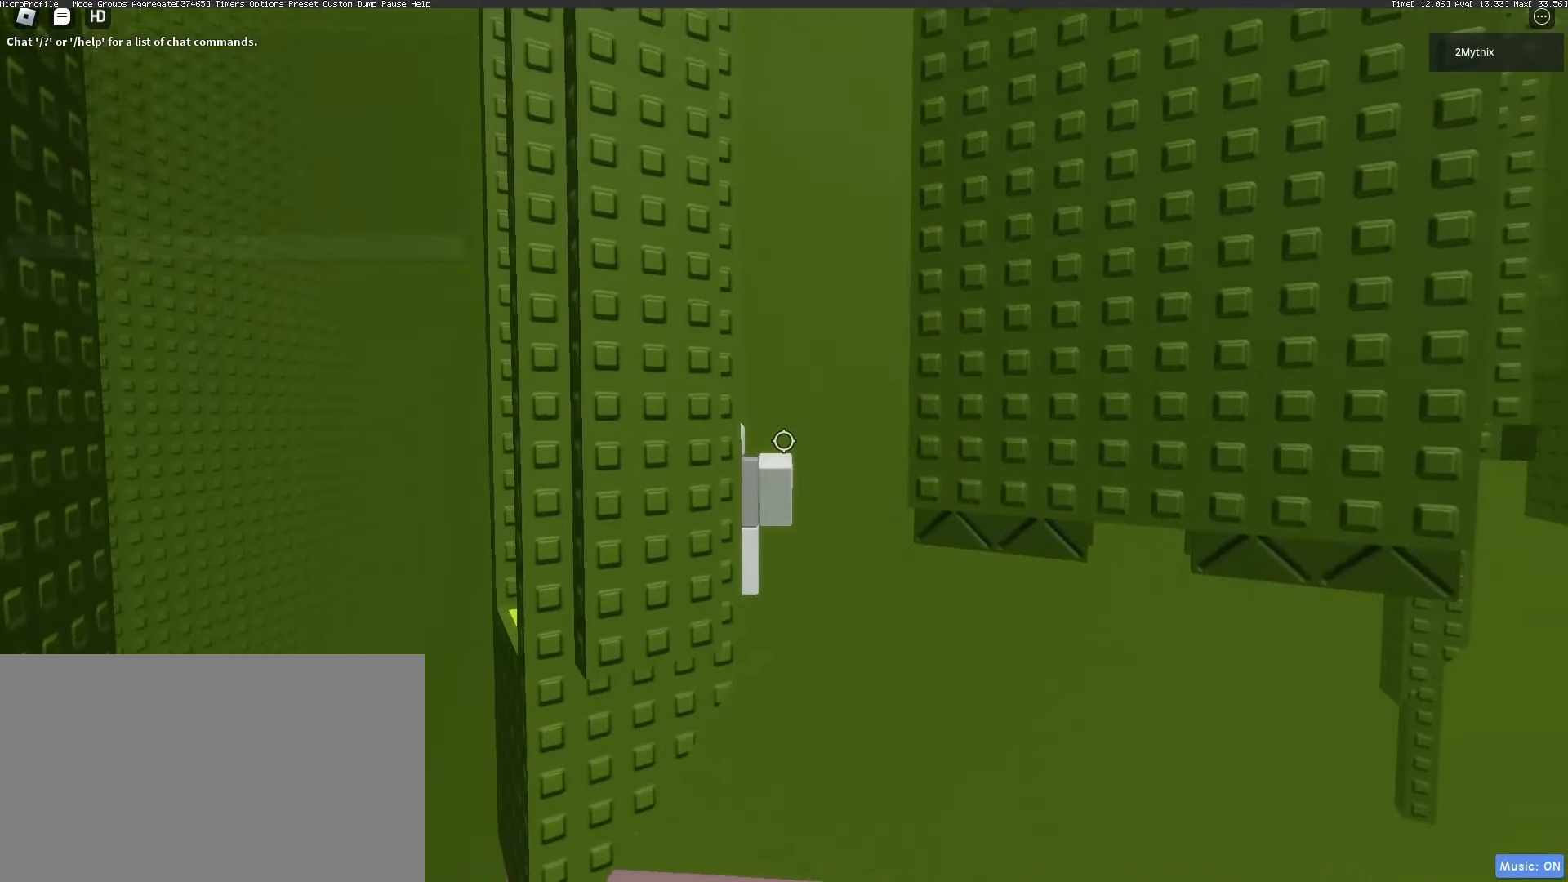
{"keys": [], "mouse": [], "events": []}
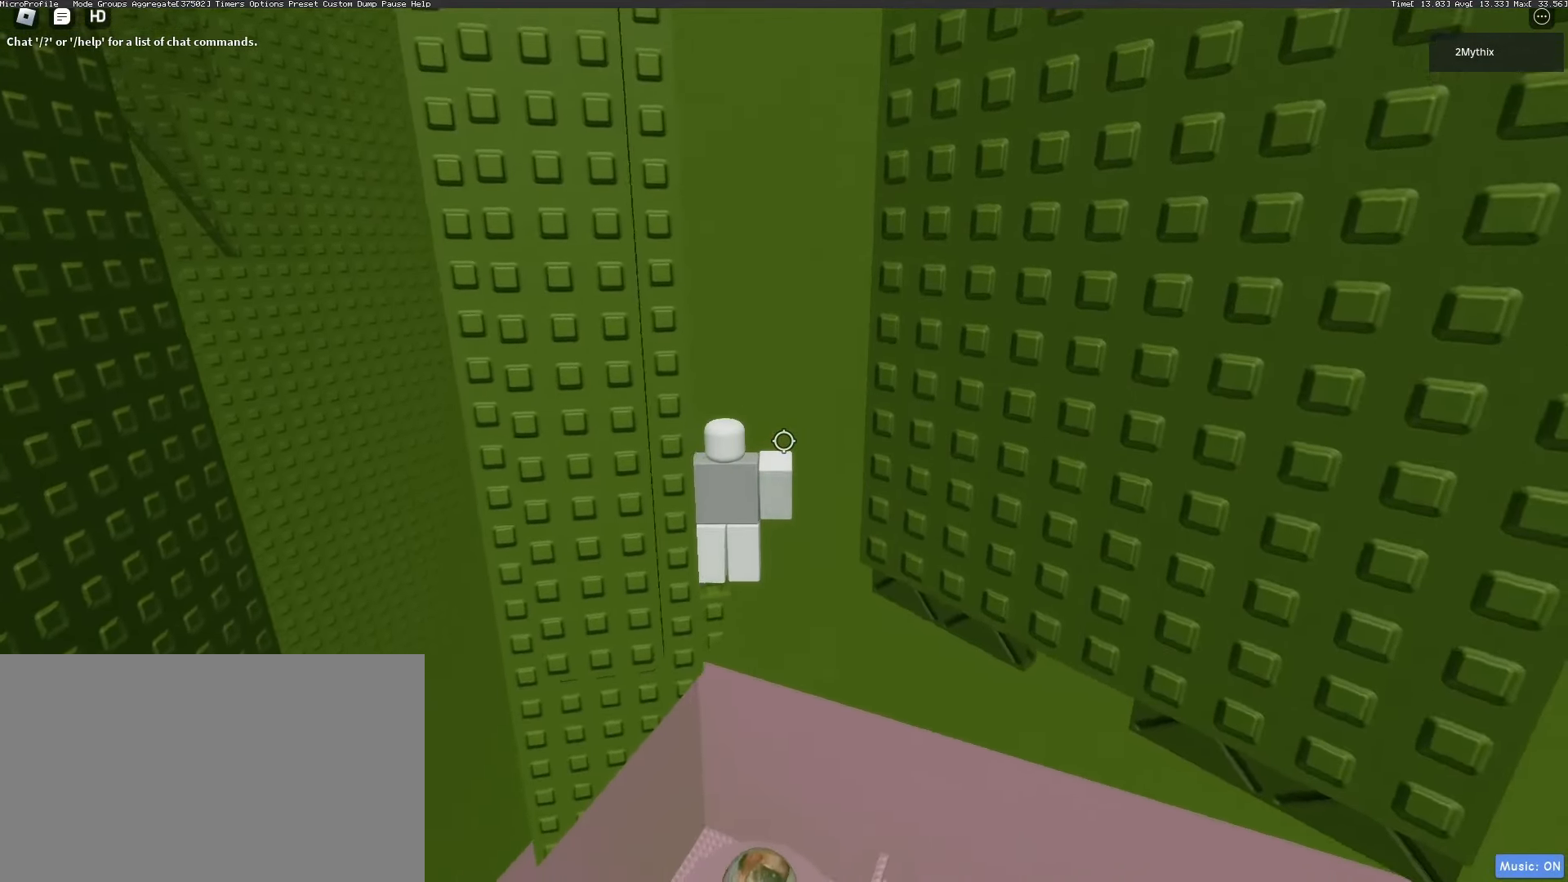
{"keys": [], "mouse": [], "events": [[317, "w", "down"], [400, "w", "up"]]}
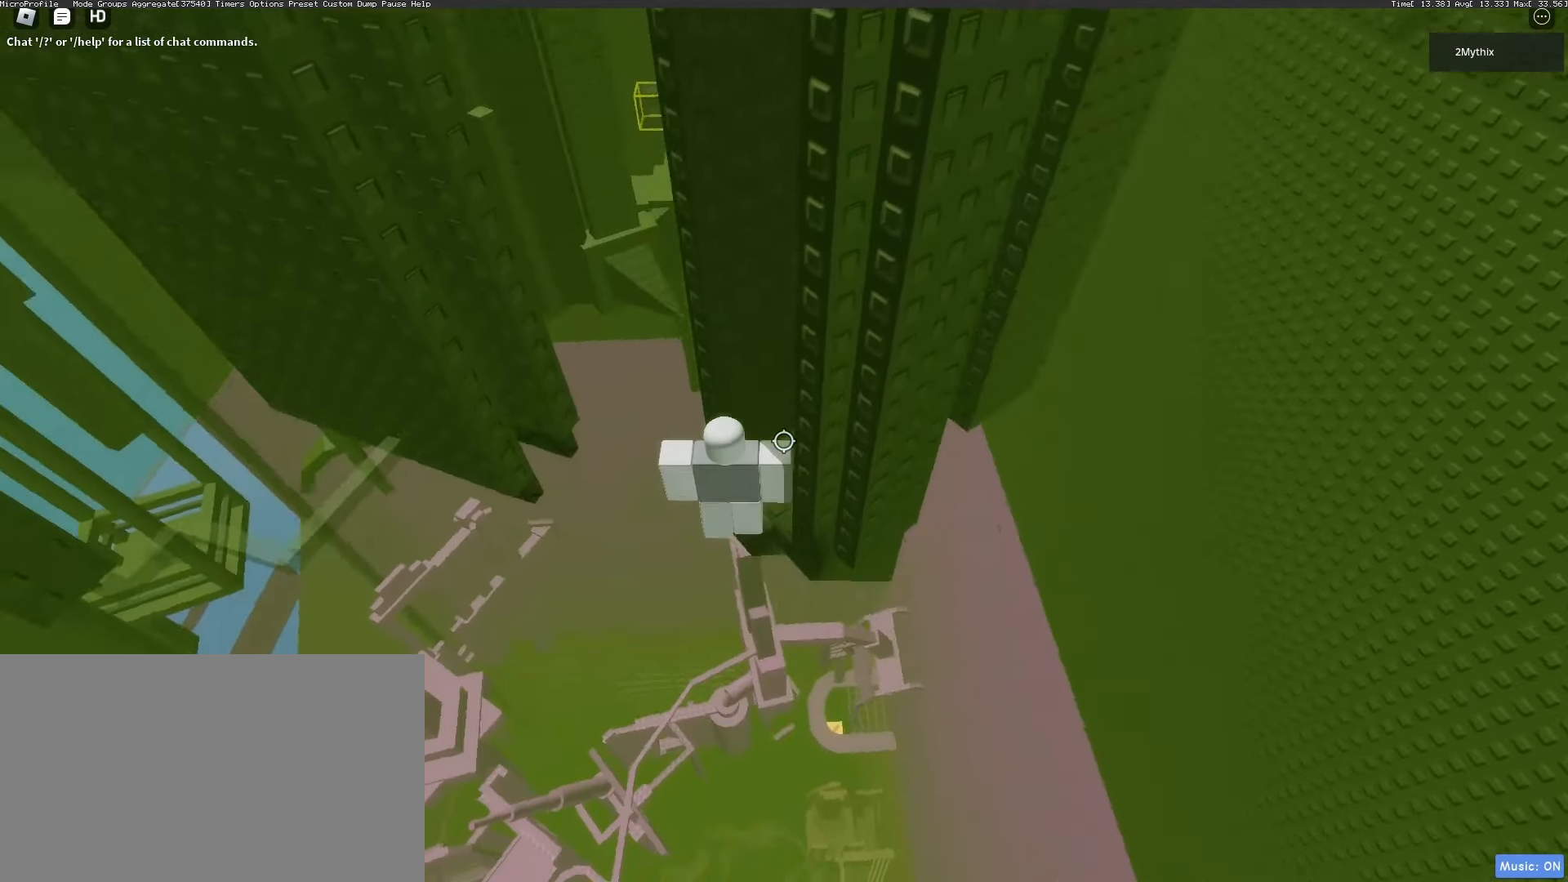
{"keys": [], "mouse": [], "events": [[283, "mouse_wheel", "down"], [333, "mouse_wheel", "up"]]}
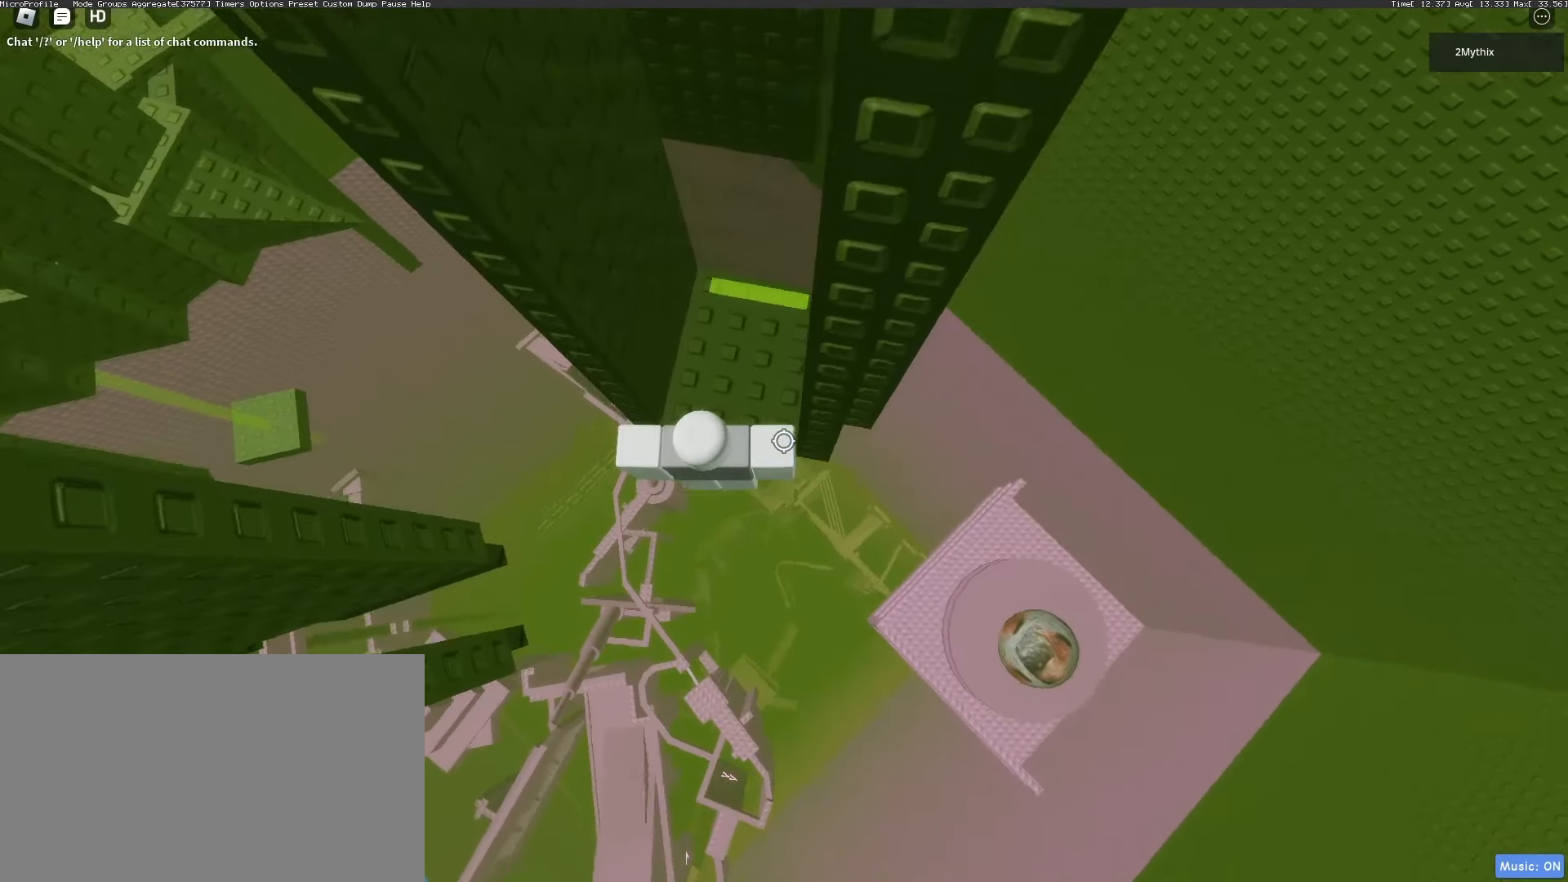
{"keys": [], "mouse": [], "events": [[300, "mouse_wheel", "down"], [350, "mouse_wheel", "up"]]}
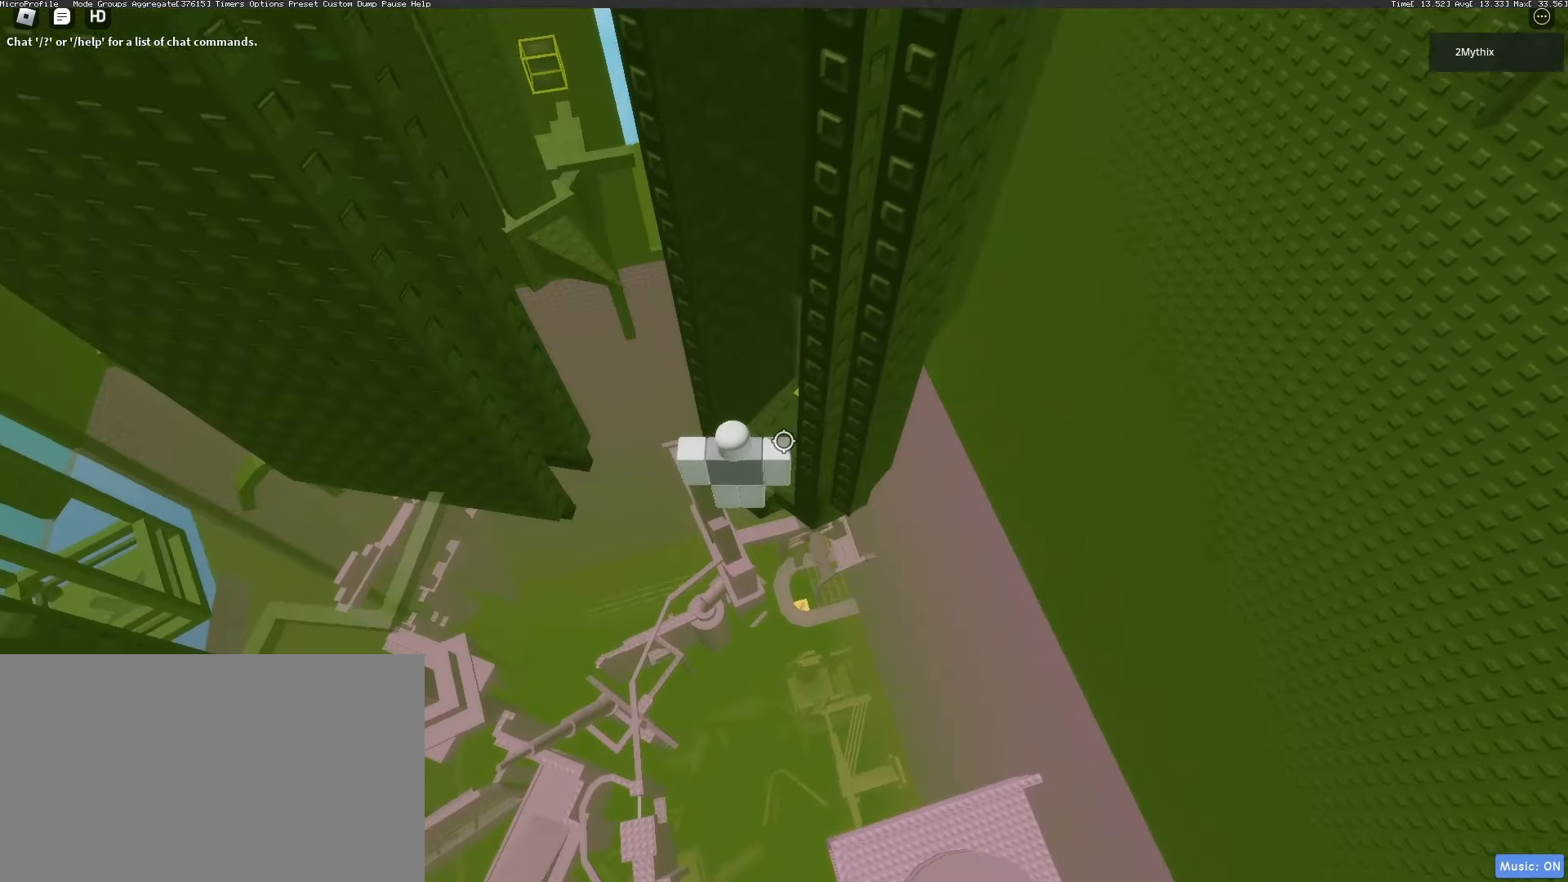
{"keys": [], "mouse": [], "events": [[400, "mouse_wheel", "down"], [450, "mouse_wheel", "up"]]}
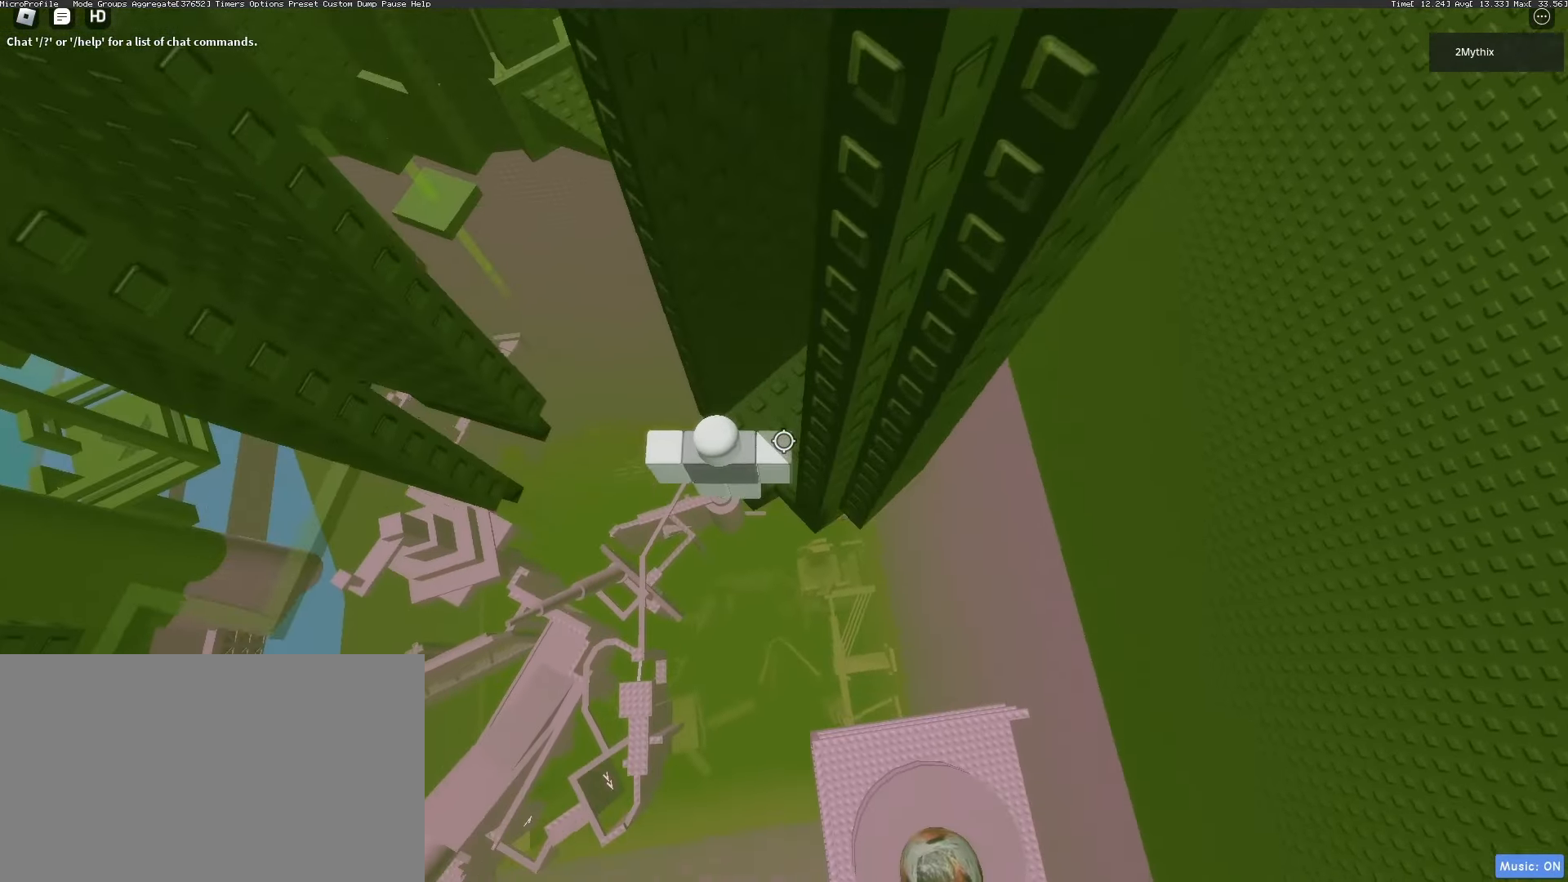
{"keys": [], "mouse": [], "events": [[233, "mouse_wheel", "down"], [333, "mouse_wheel", "up"]]}
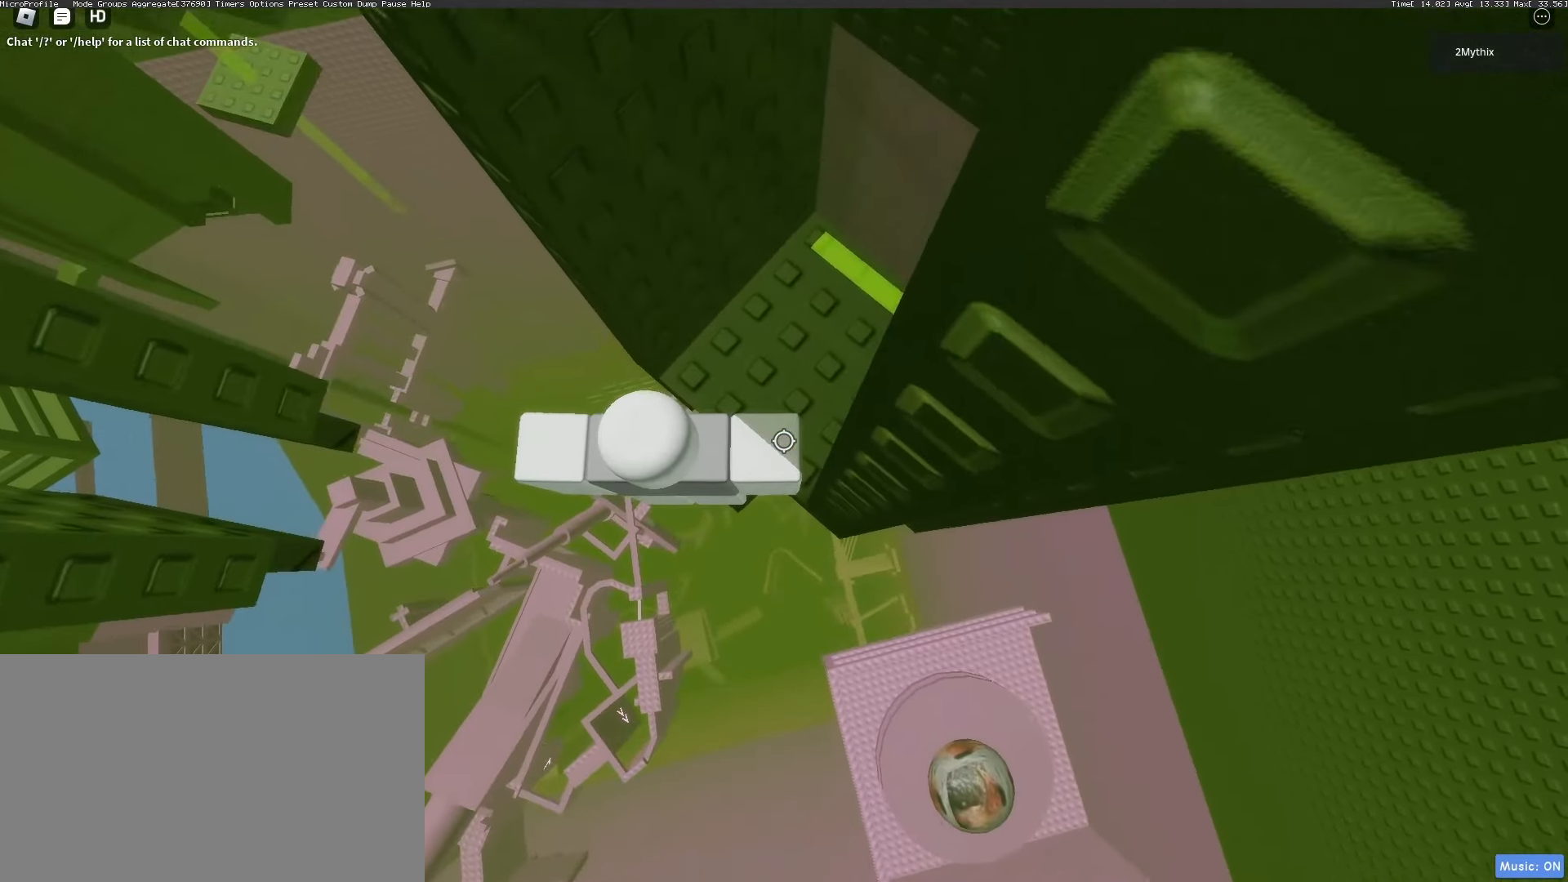
{"keys": ["a"], "mouse": [], "events": [[483, "a", "down"]]}
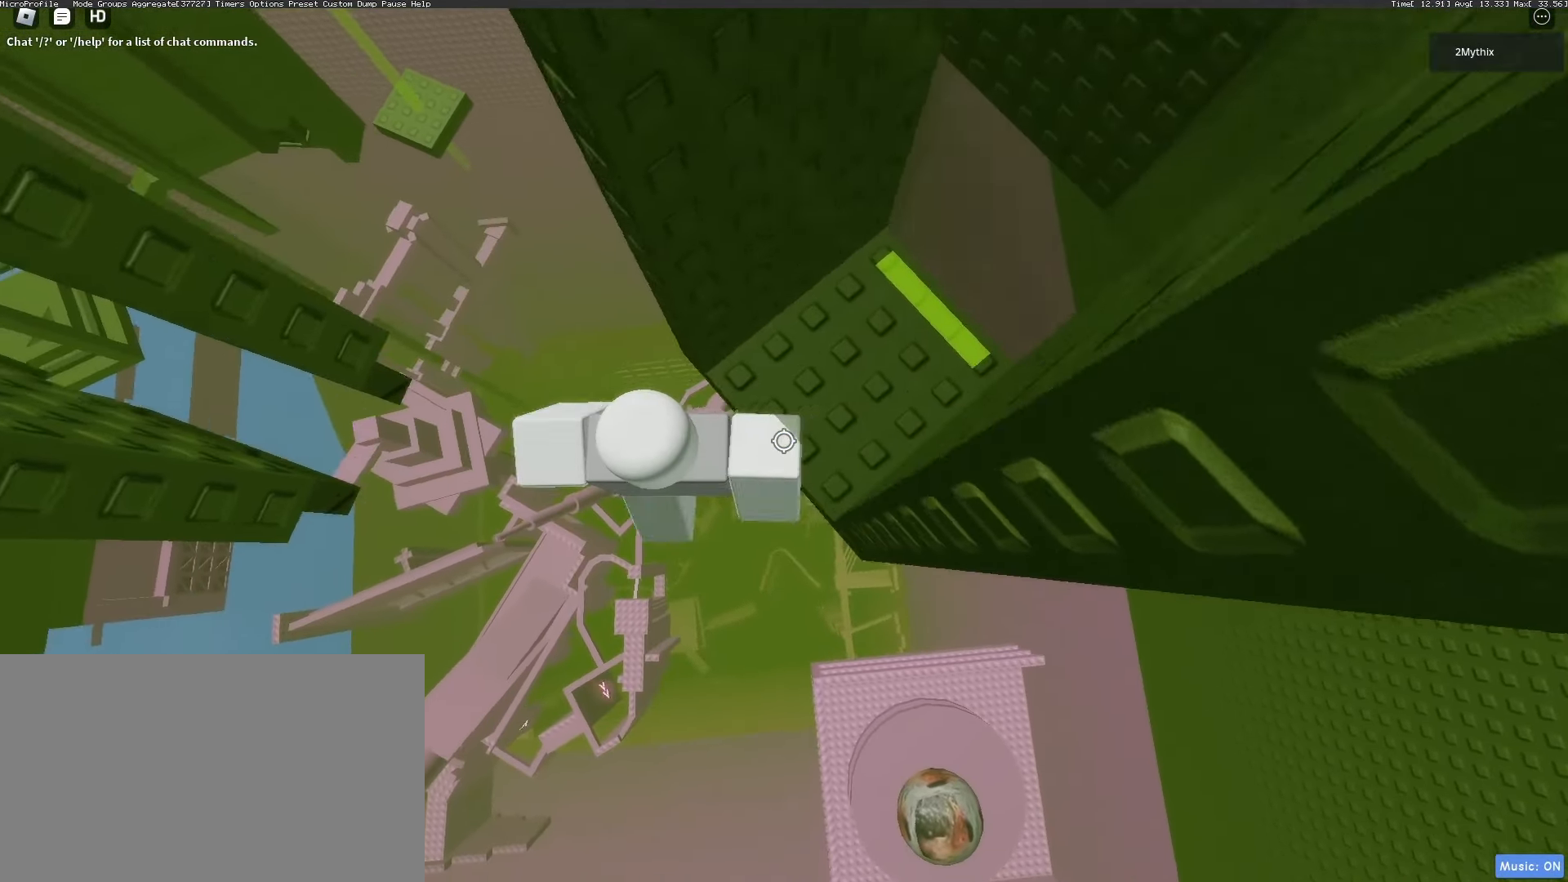
{"keys": ["a"], "mouse": ["right"], "events": [[67, "space", "down"], [117, "space", "up"], [500, "mouse_right", "down"]]}
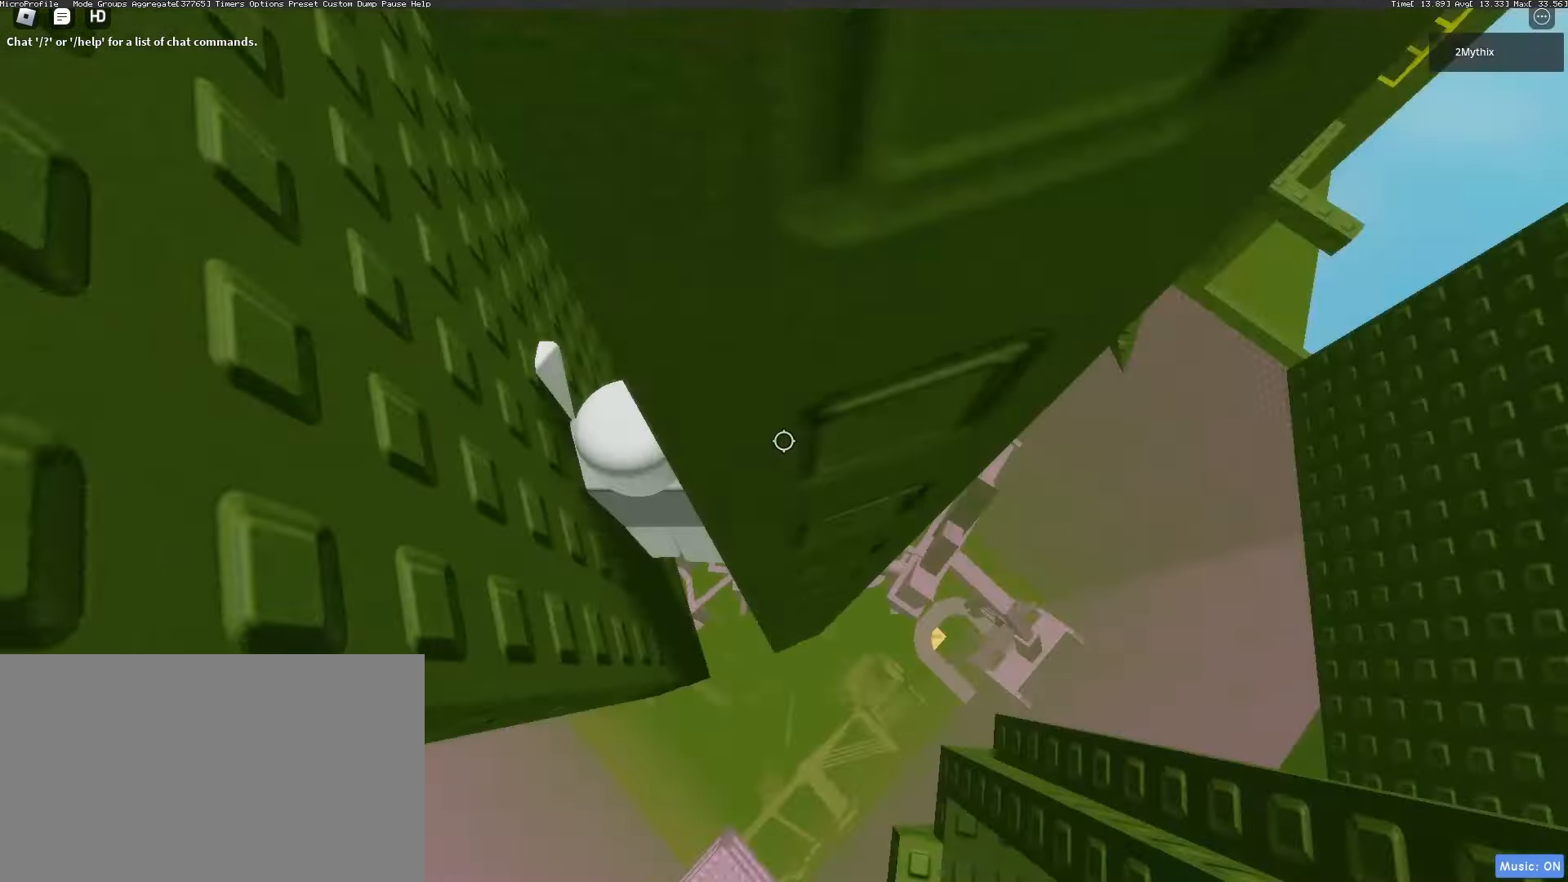
{"keys": [], "mouse": ["right"], "events": [[50, "a", "up"], [50, "mouse_wheel", "down"], [200, "mouse_wheel", "up"], [233, "shift", "down"], [283, "mouse_wheel", "down"], [333, "mouse_wheel", "up"], [333, "shift", "up"]]}
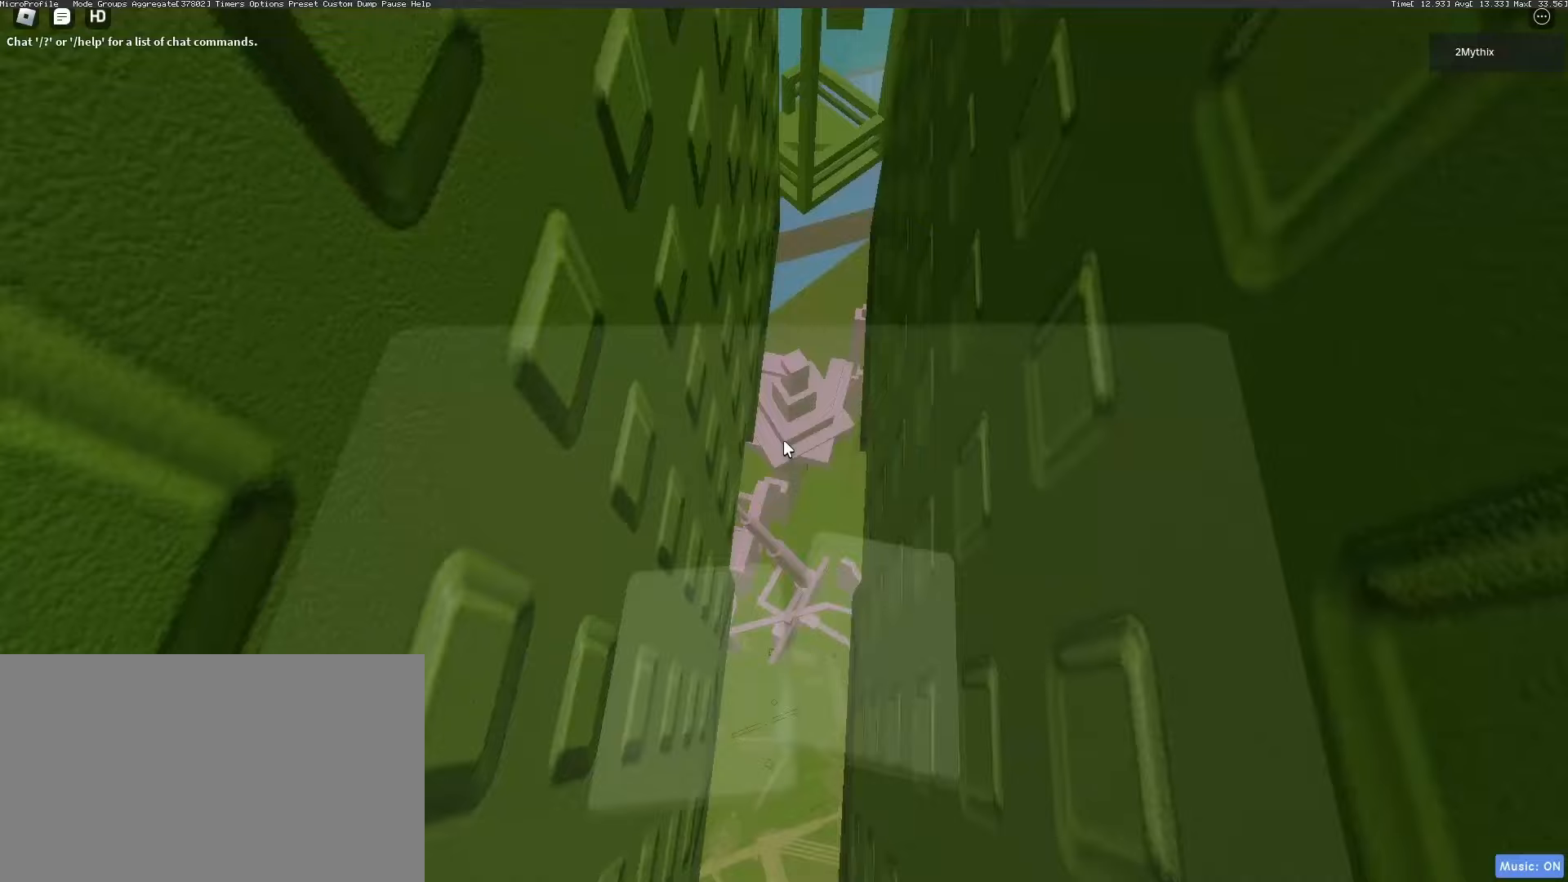
{"keys": [], "mouse": ["right"], "events": [[300, "w", "down"], [350, "w", "up"]]}
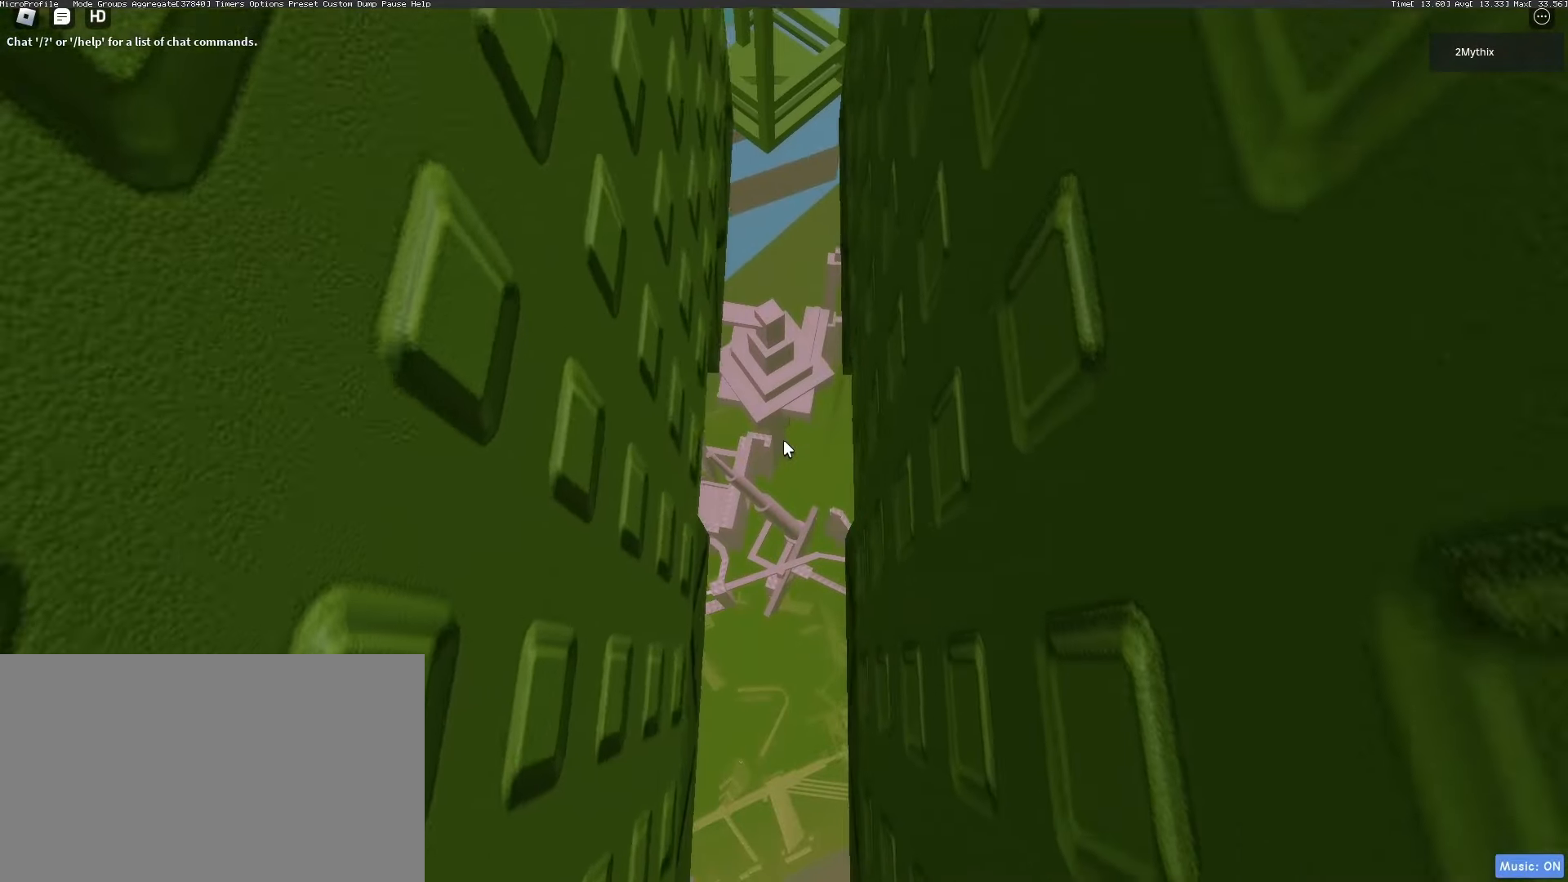
{"keys": ["d"], "mouse": [], "events": [[133, "mouse_right", "up"], [417, "d", "down"]]}
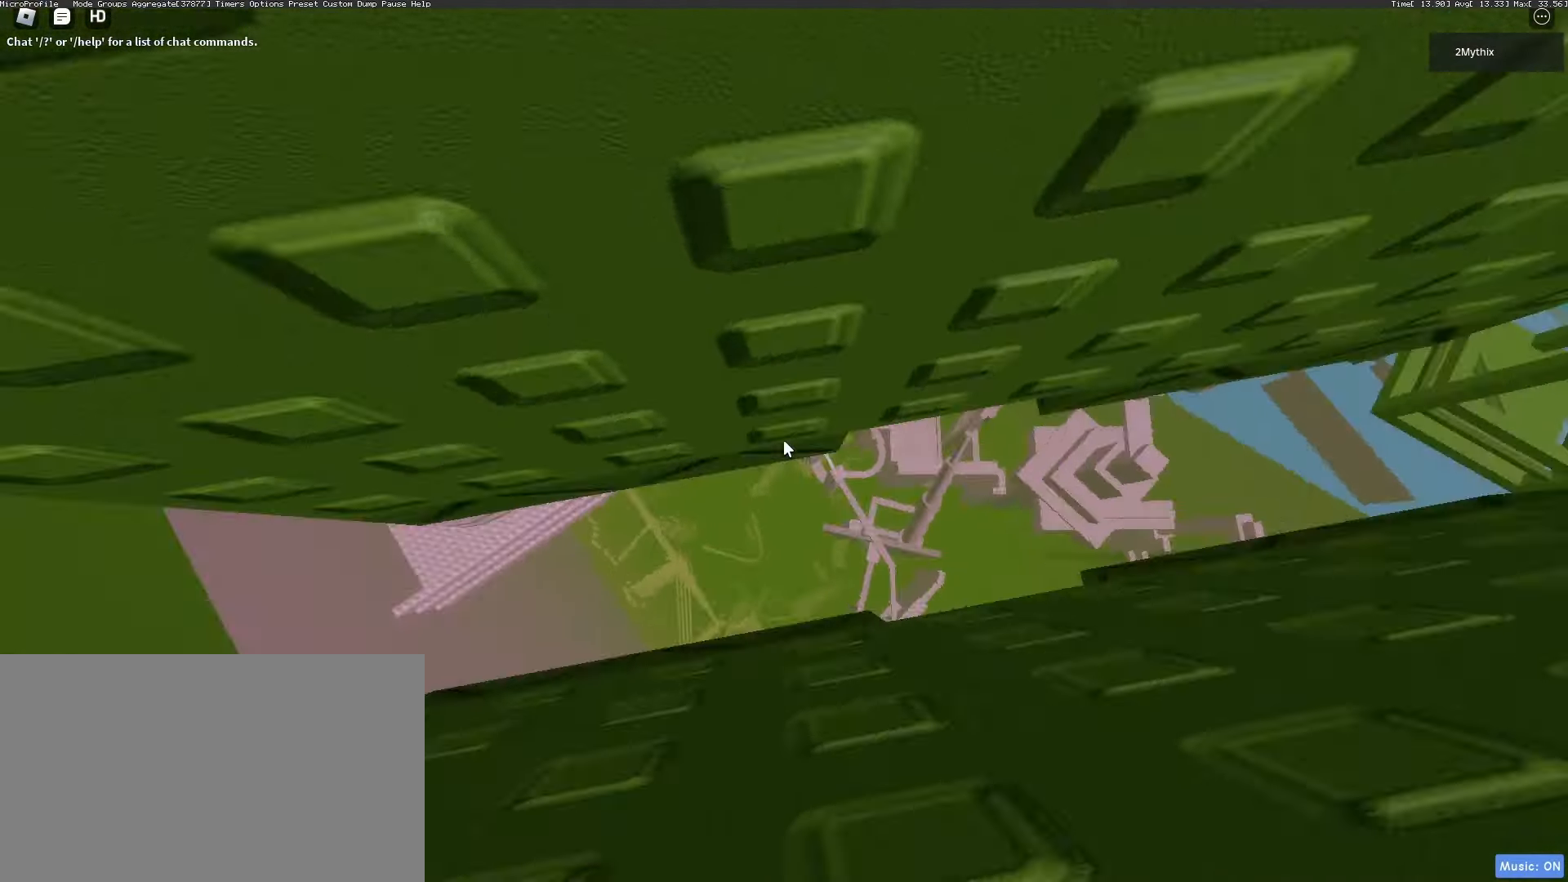
{"keys": [], "mouse": [], "events": [[50, "space", "down"], [183, "space", "up"], [283, "d", "up"]]}
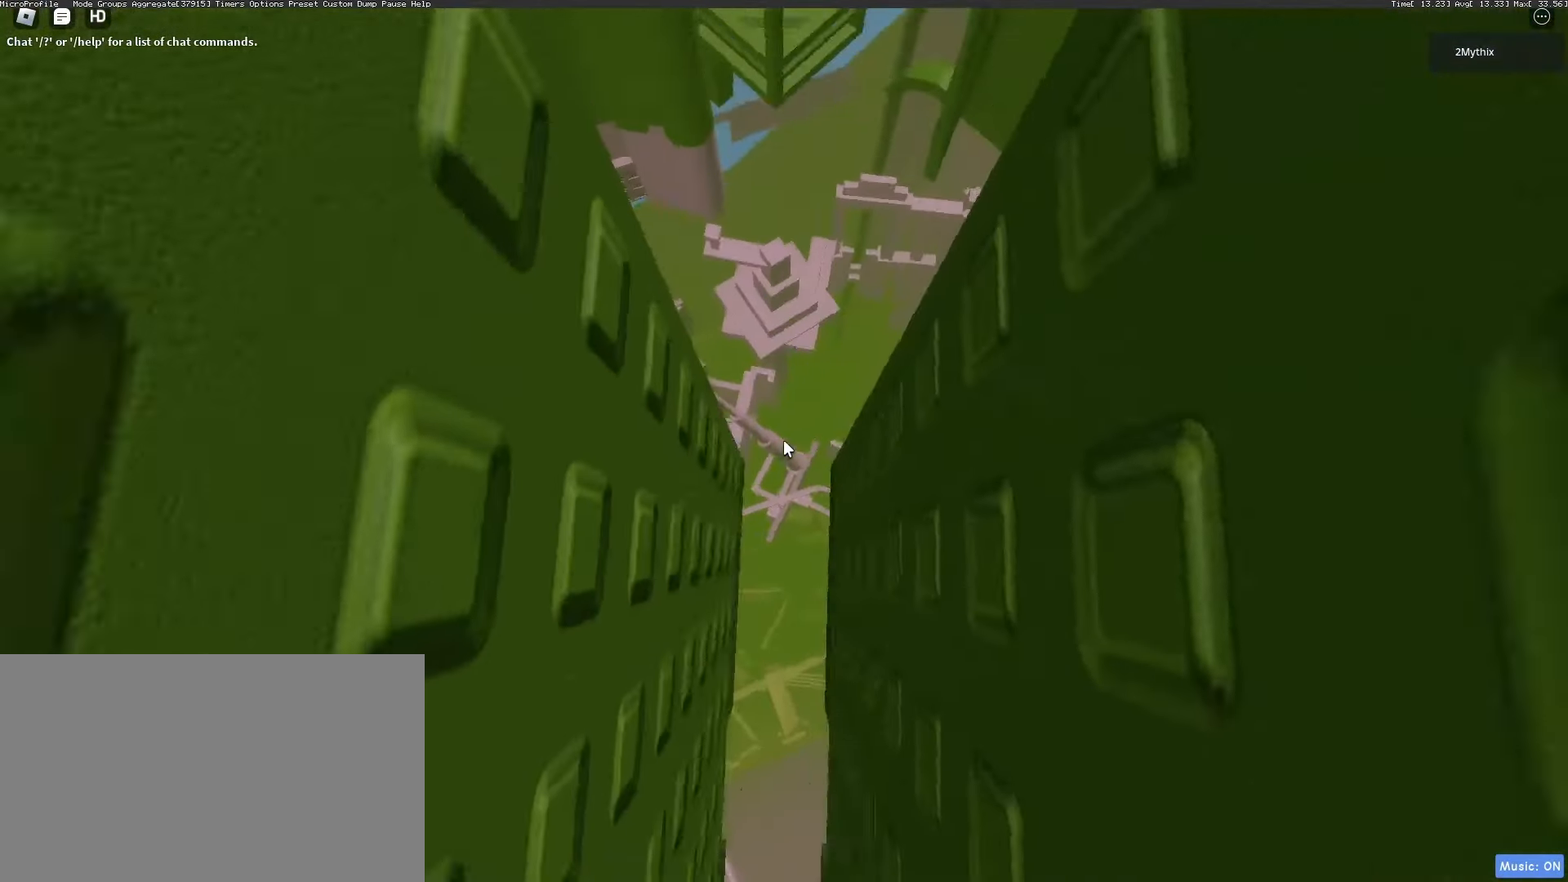
{"keys": [], "mouse": ["right"], "events": [[333, "mouse_right", "down"], [383, "mouse_wheel", "down"], [483, "mouse_wheel", "up"]]}
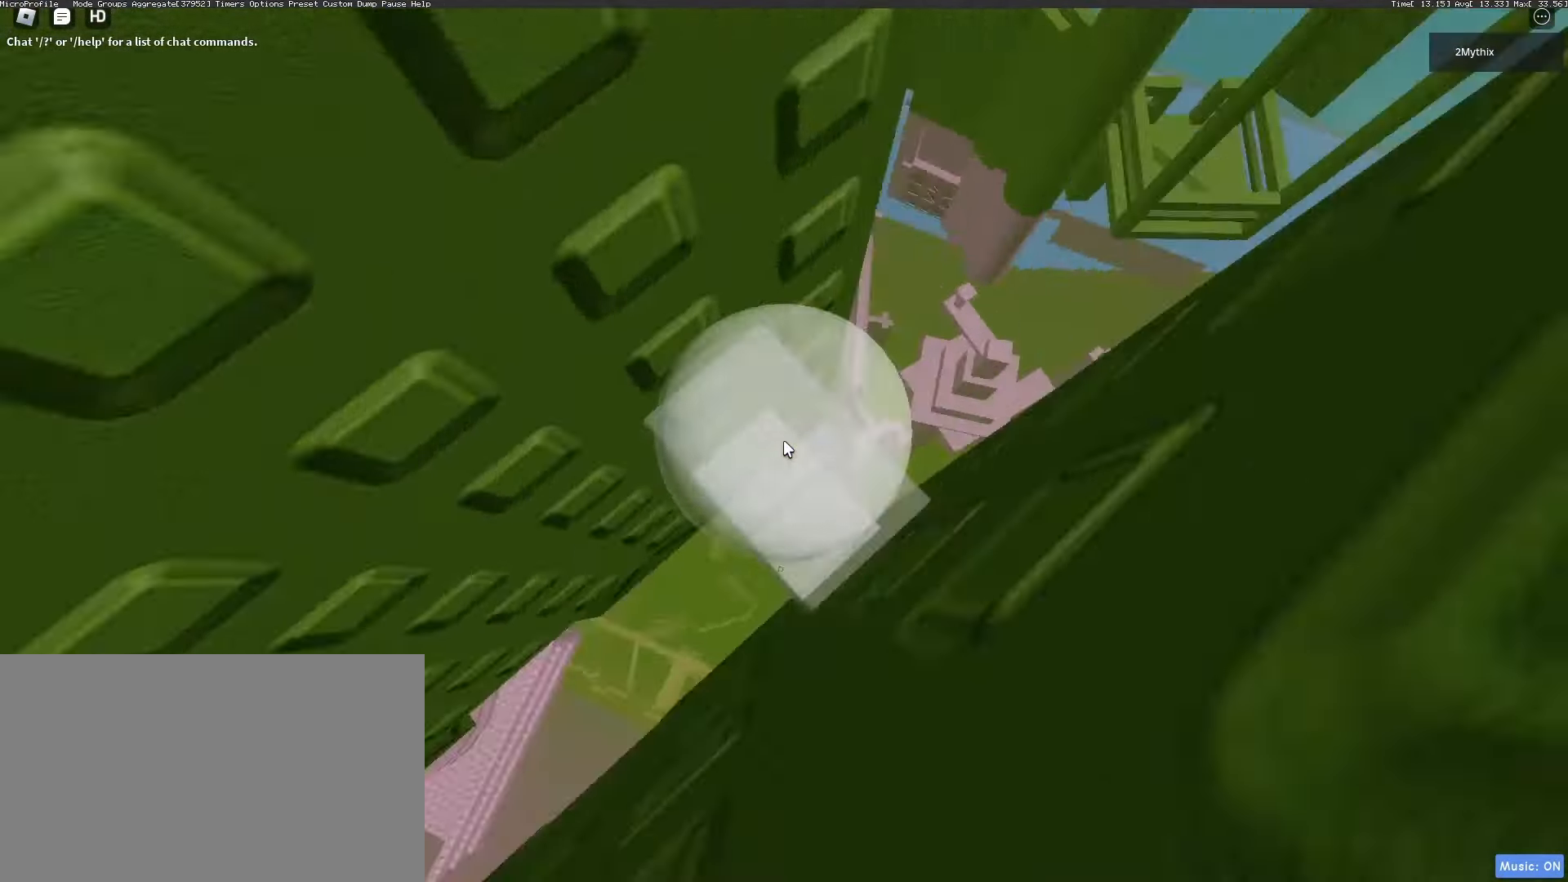
{"keys": [], "mouse": ["right"]}
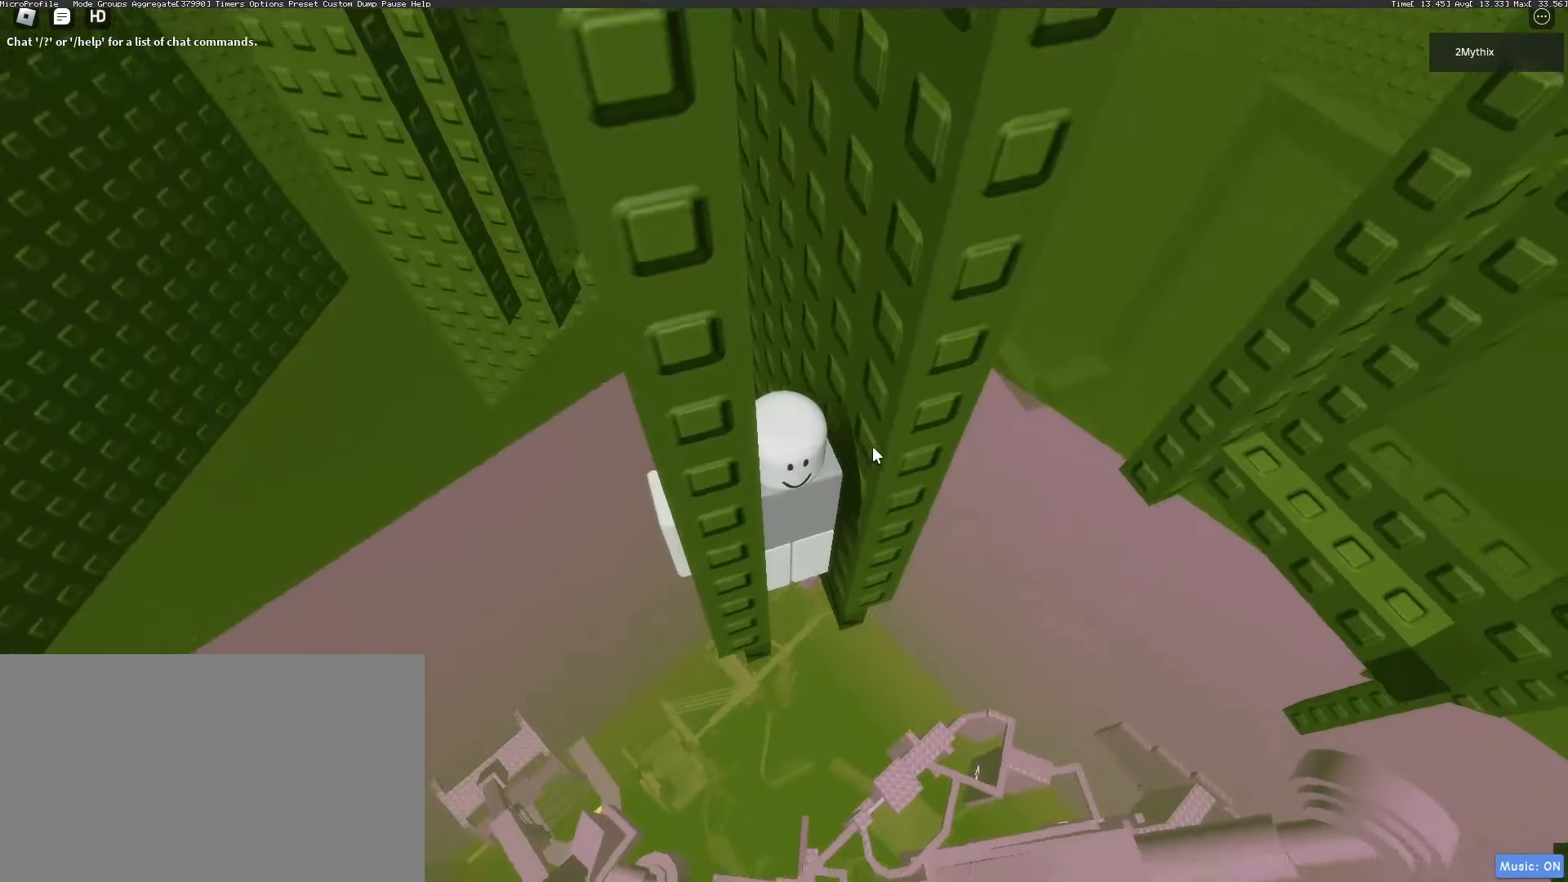
{"keys": ["d"], "mouse": ["right"], "events": [[467, "d", "down"]]}